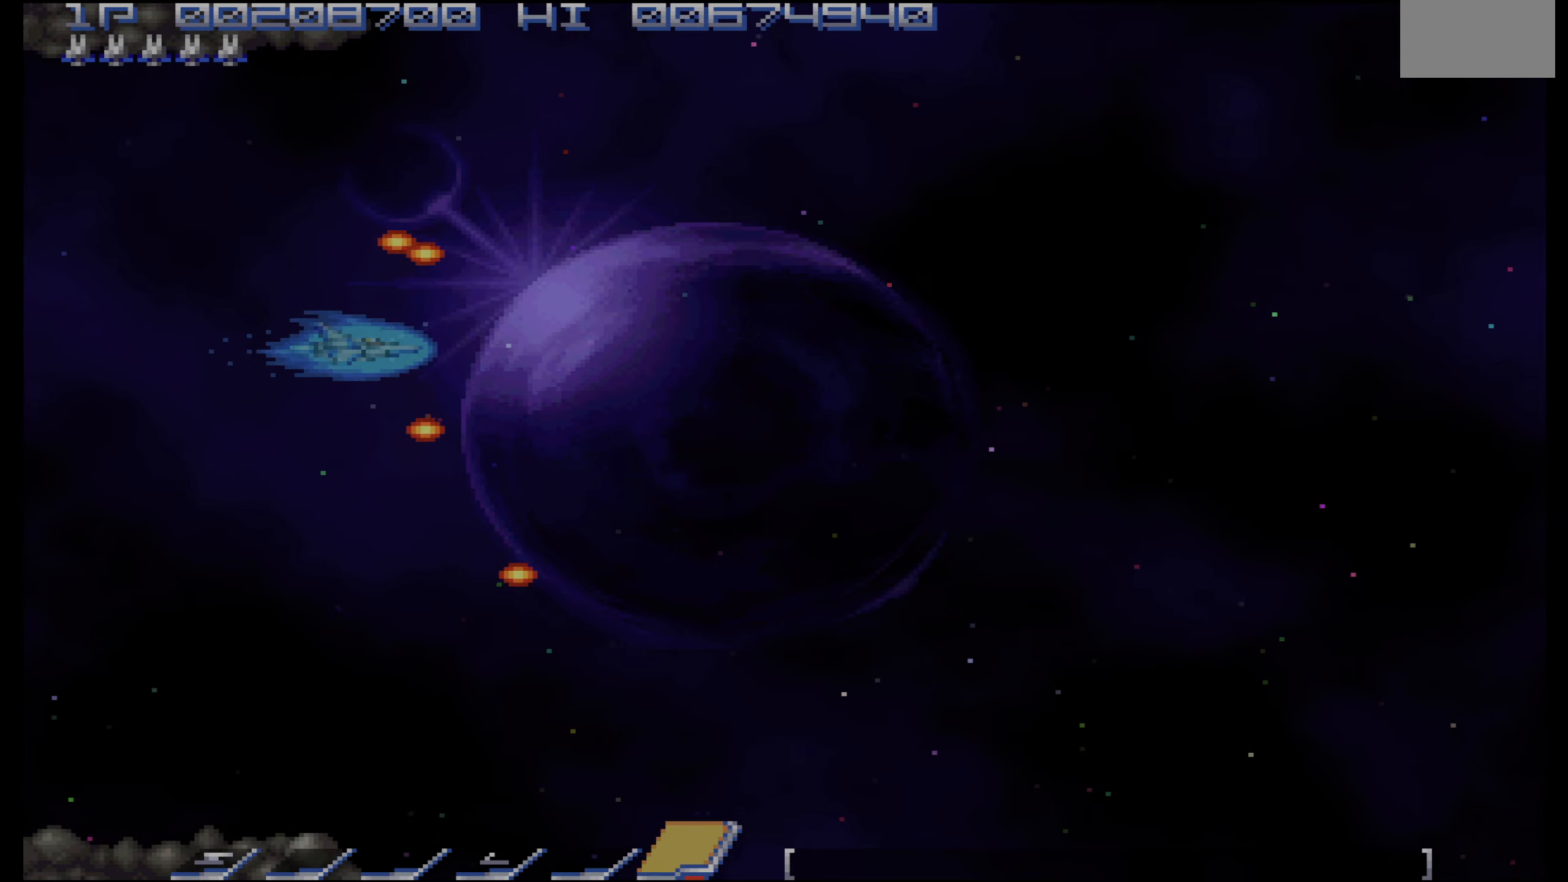
Gameplay with a controller (PlayStation layout); each line is a JSON object with the inputs held at the frame after it. "events" lists button and stick changes between this image and that frame as [ms after this image, input, new state], when the widget could be followed in between. Not read: L3 R3.
{"buttons": ["DPAD_RIGHT"], "events": [[167, "DPAD_RIGHT", "down"]]}
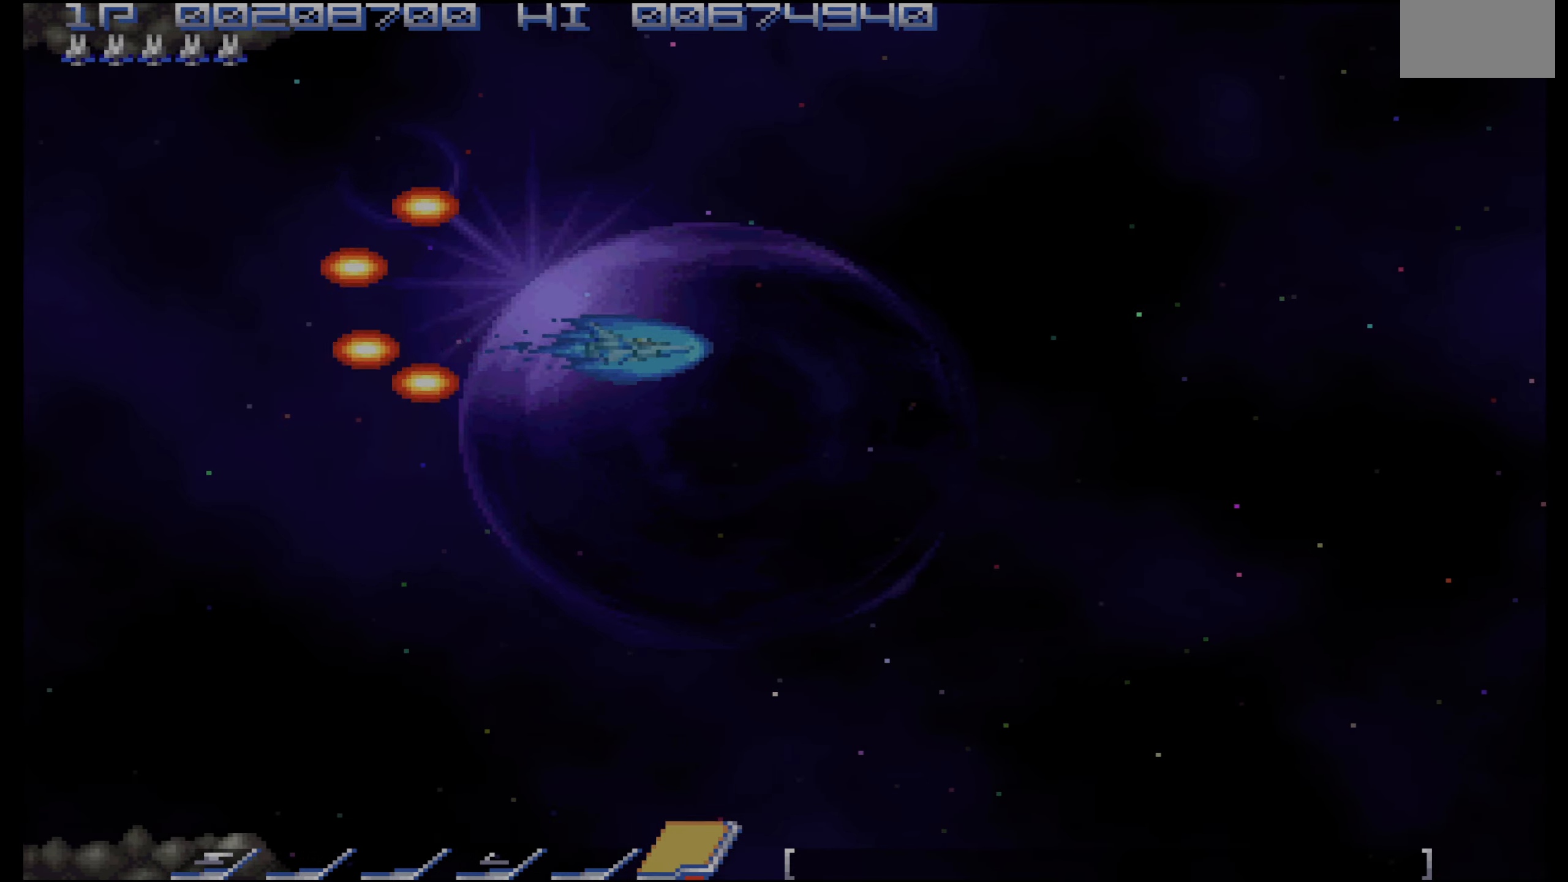
{"buttons": [], "events": [[250, "DPAD_RIGHT", "up"]]}
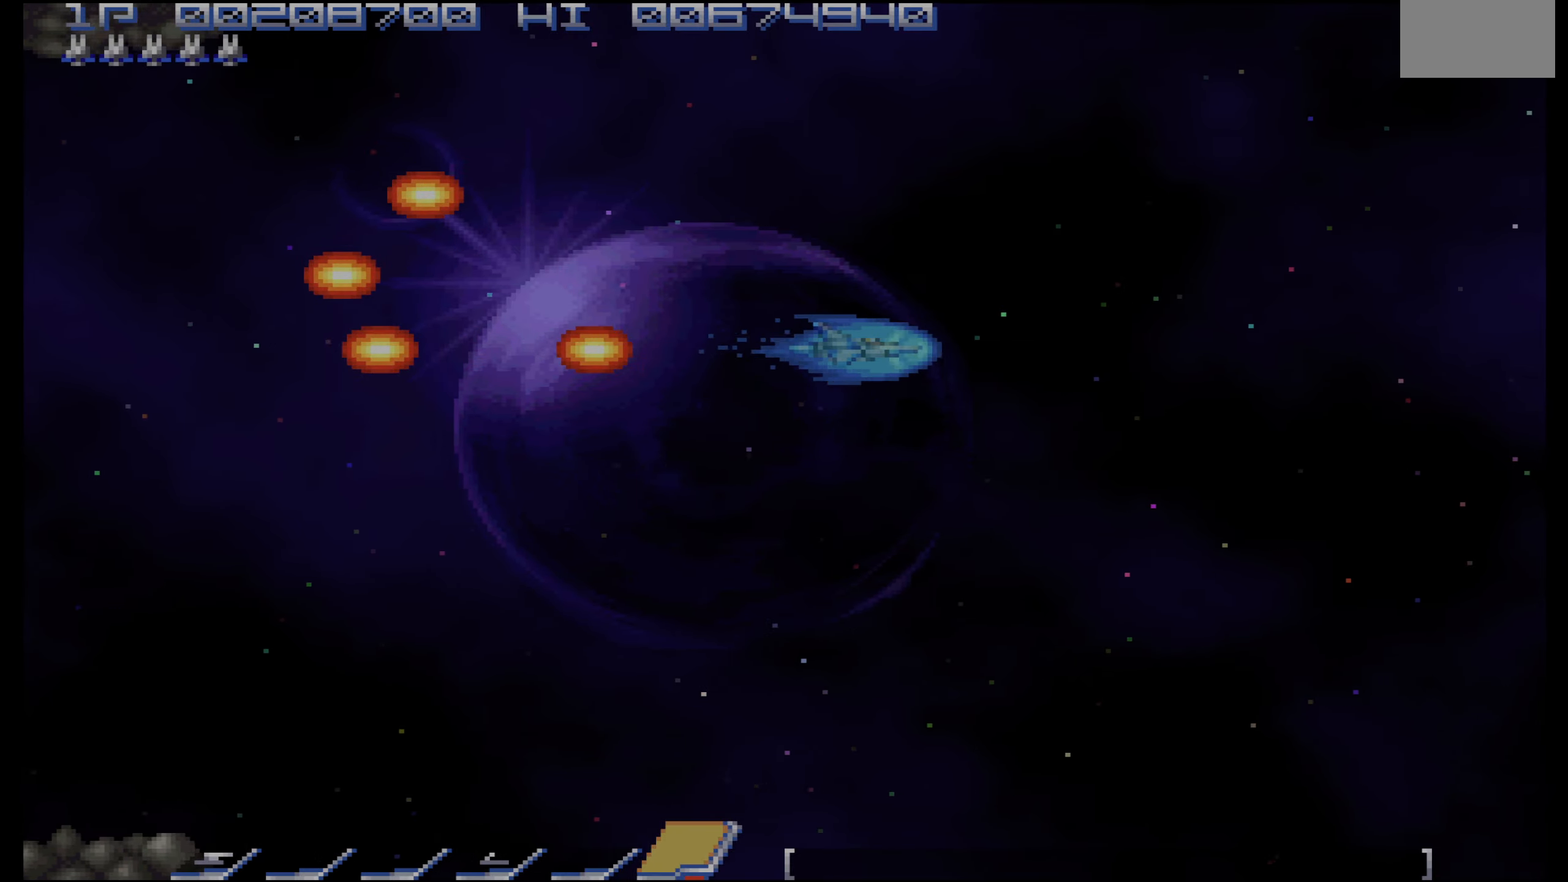
{"buttons": [], "events": []}
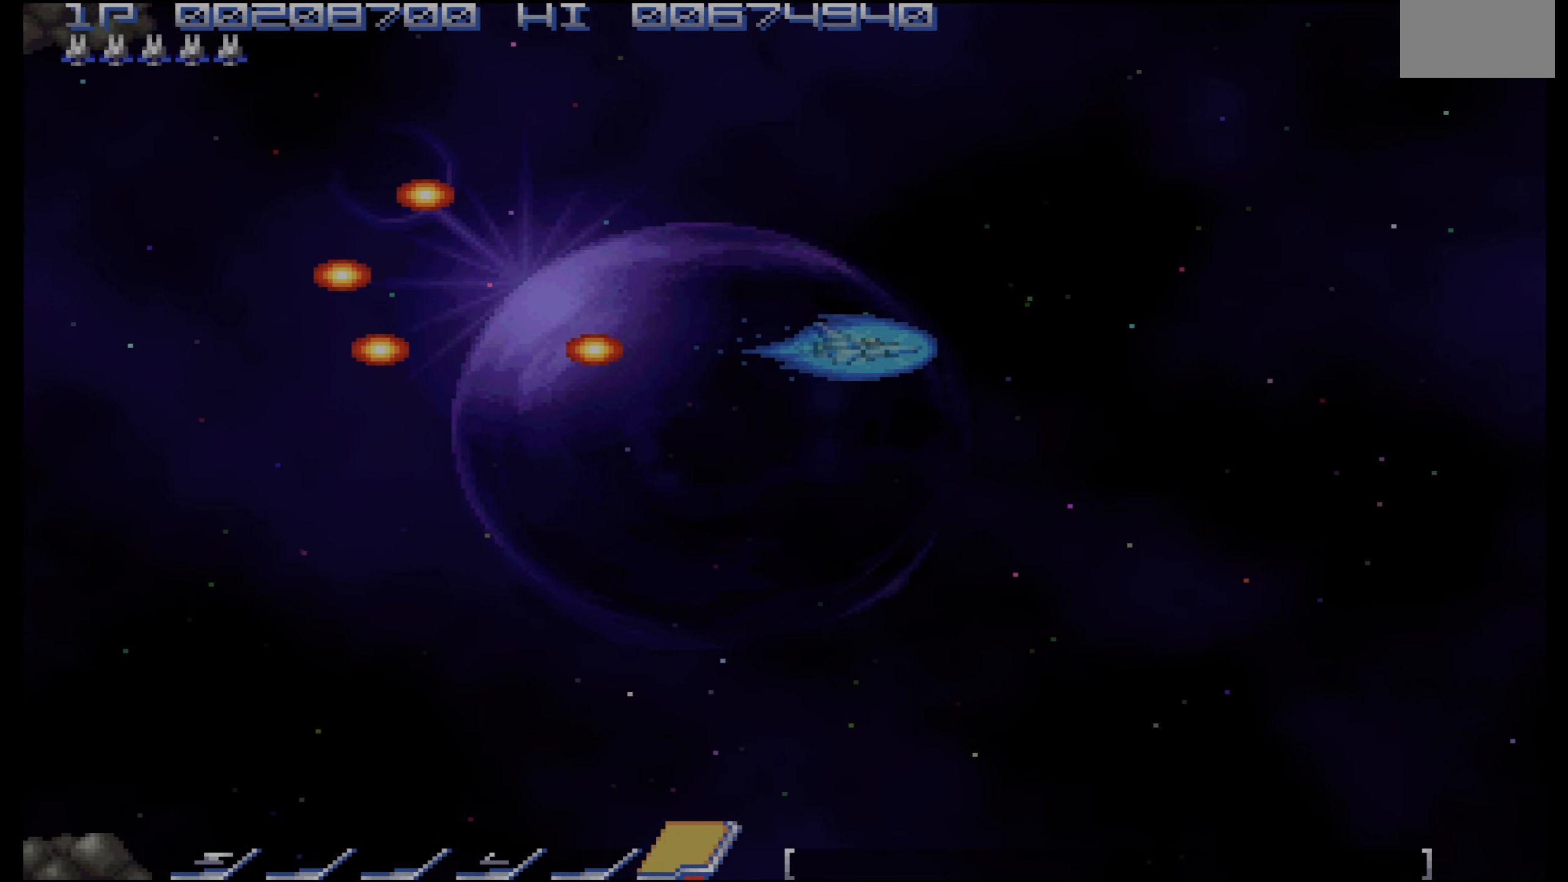
{"buttons": [], "events": []}
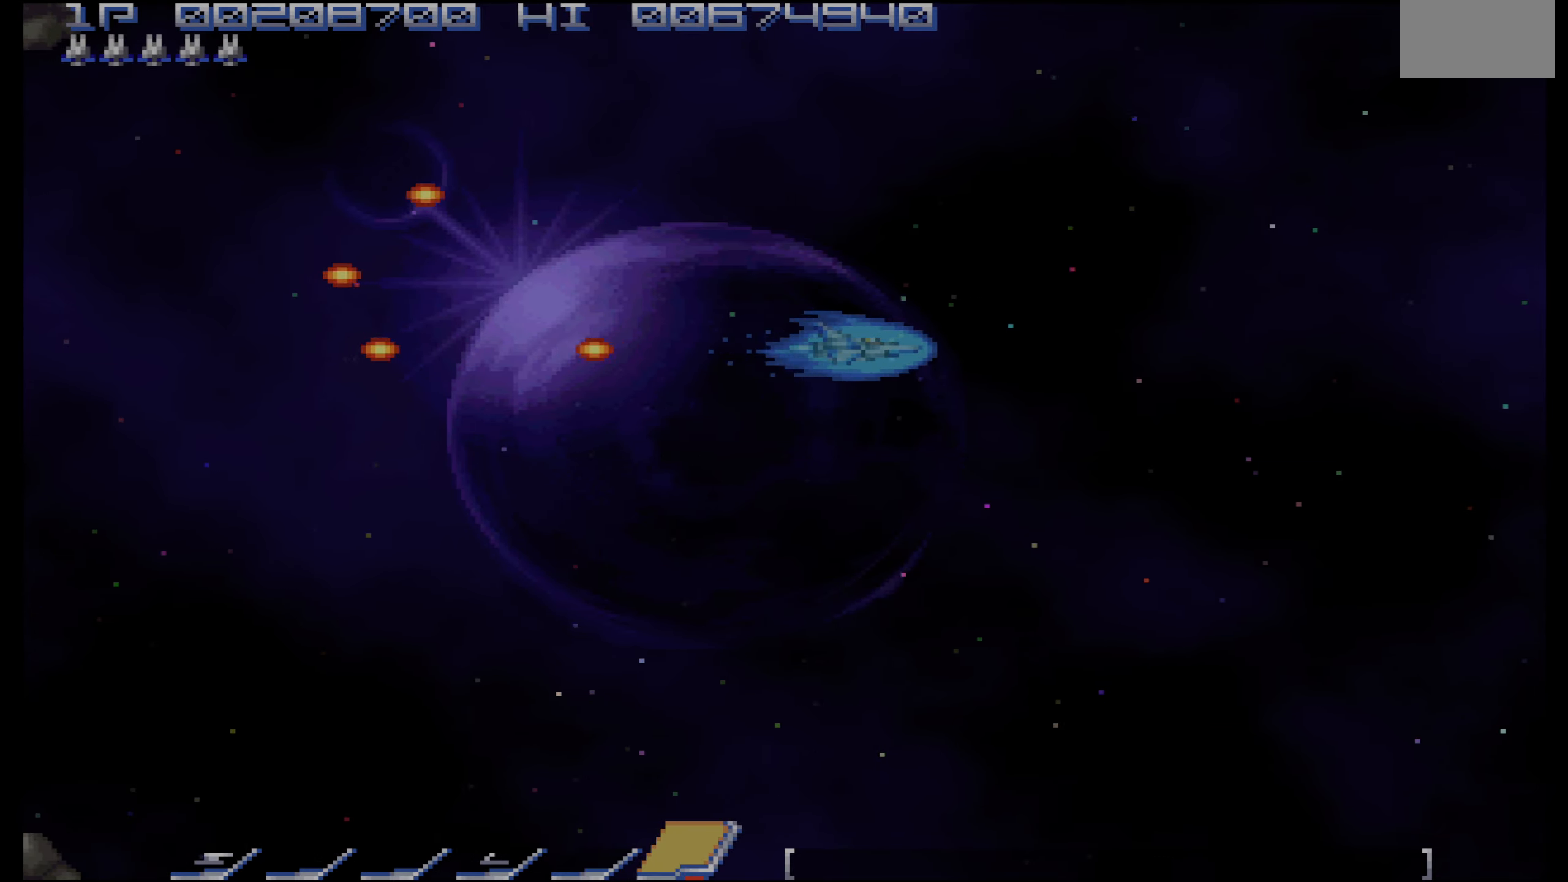
{"buttons": [], "events": []}
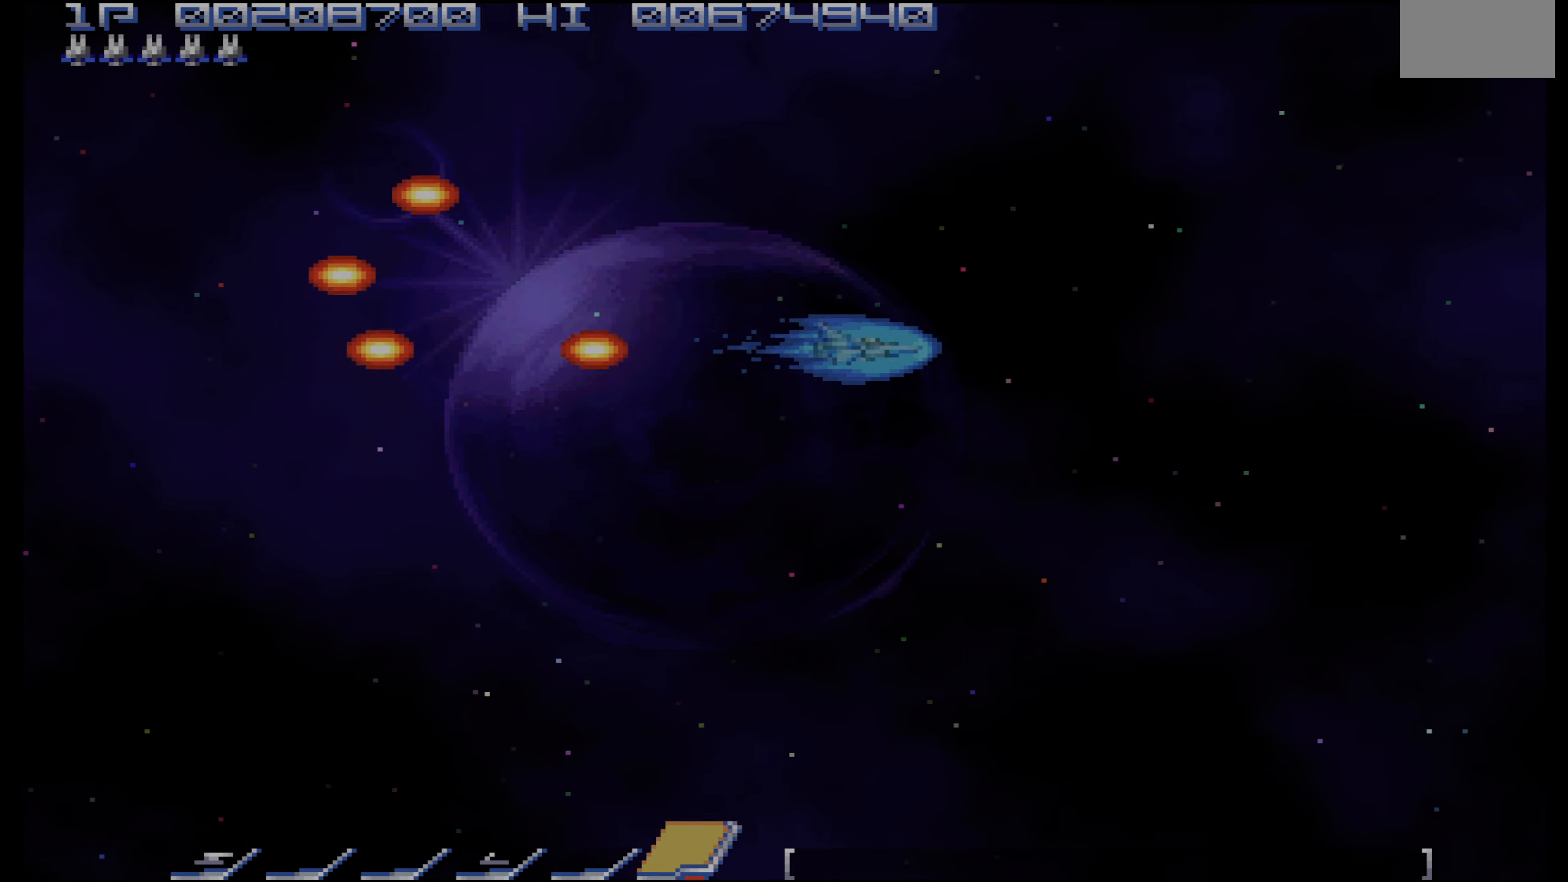
{"buttons": [], "events": []}
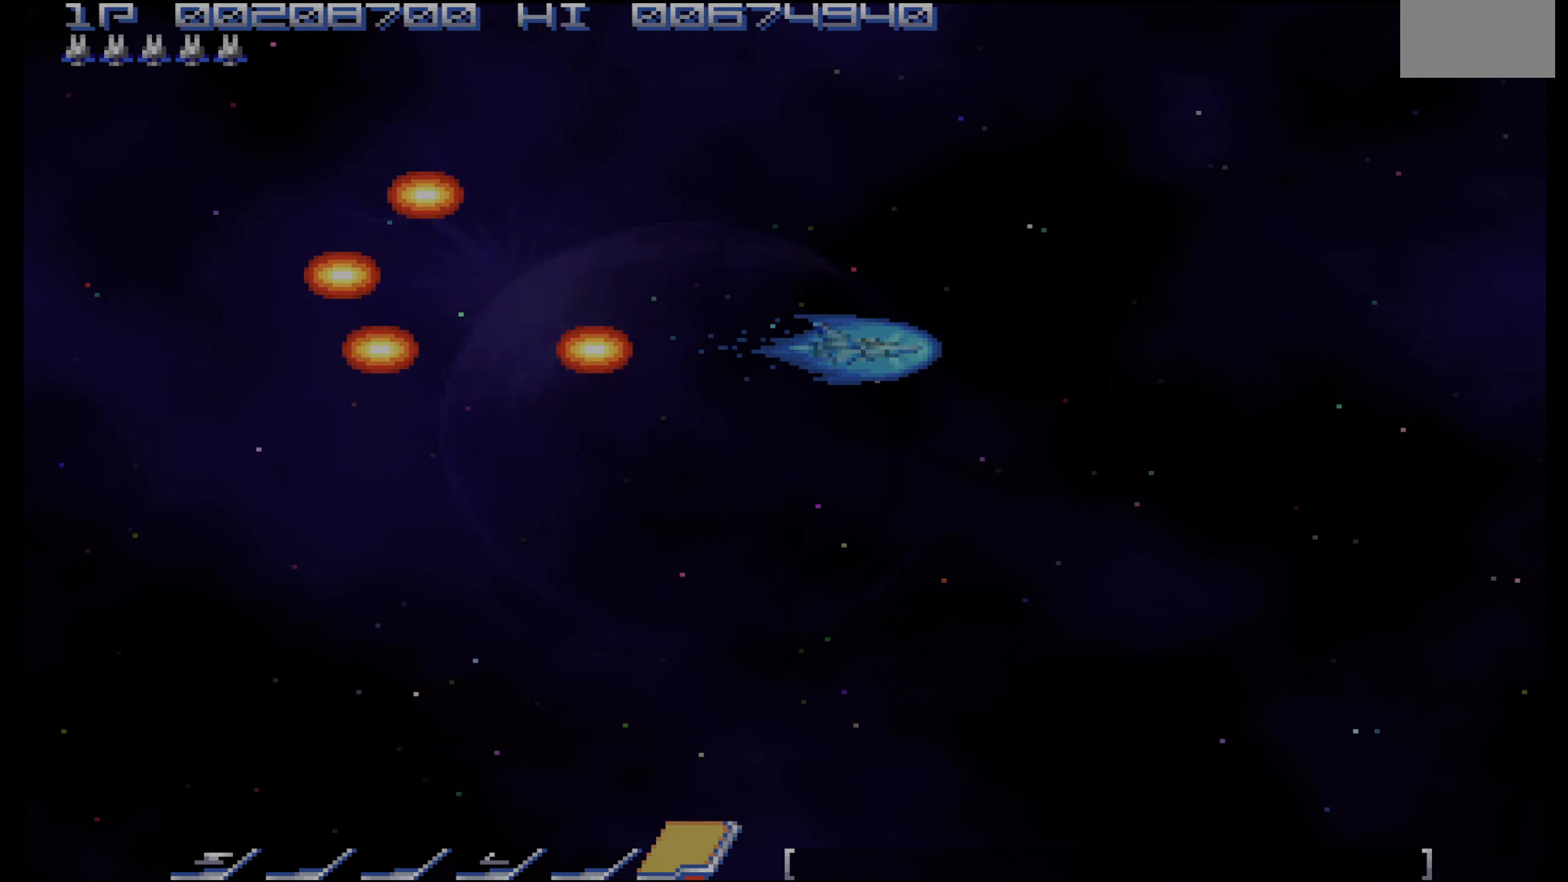
{"buttons": [], "events": []}
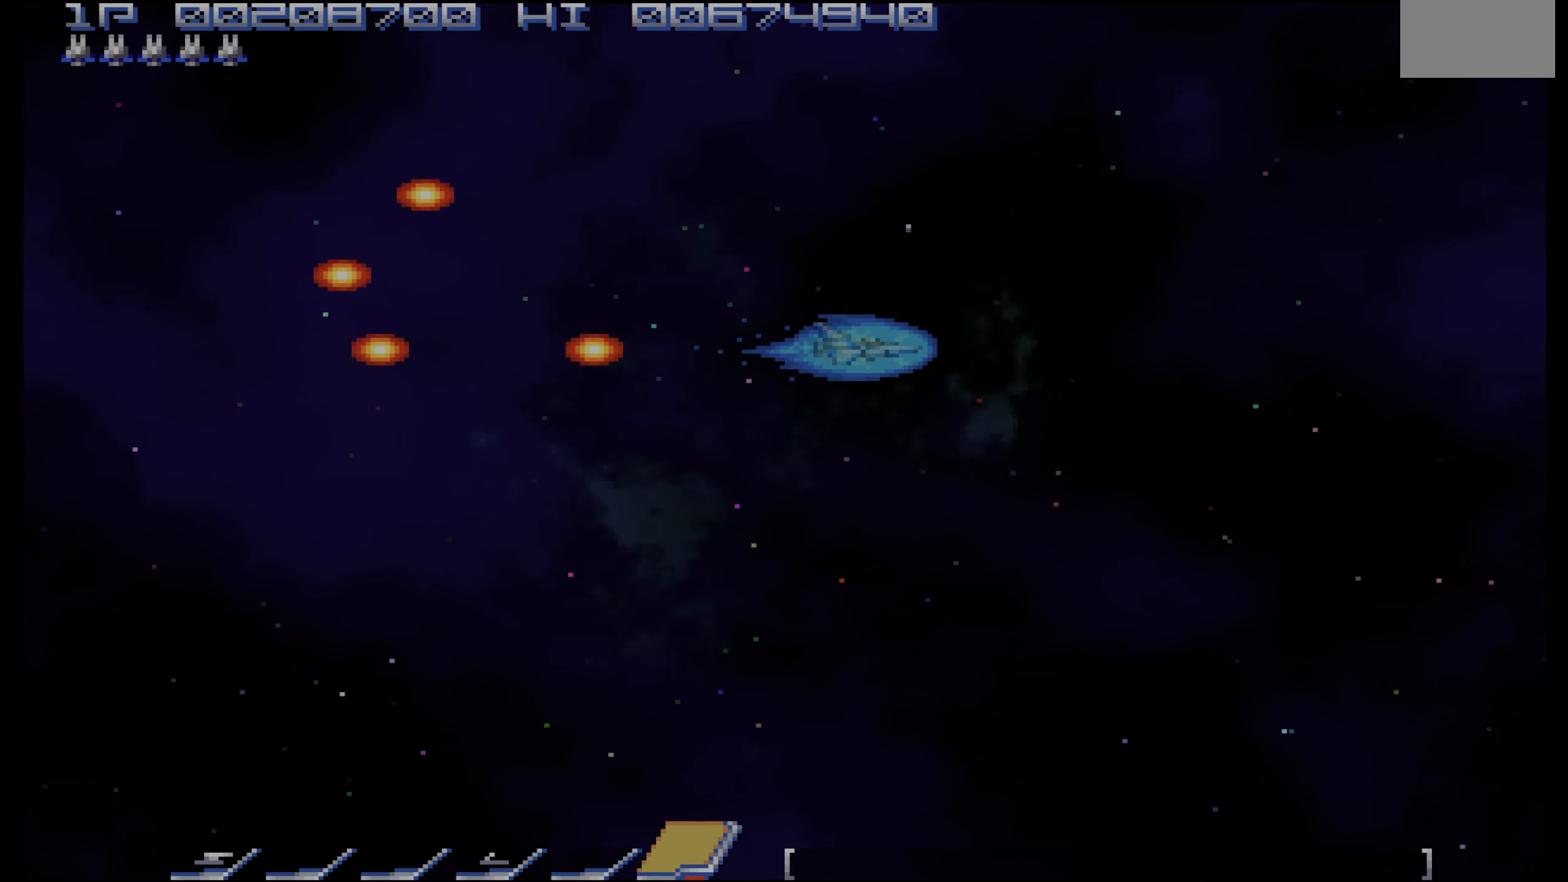
{"buttons": [], "events": []}
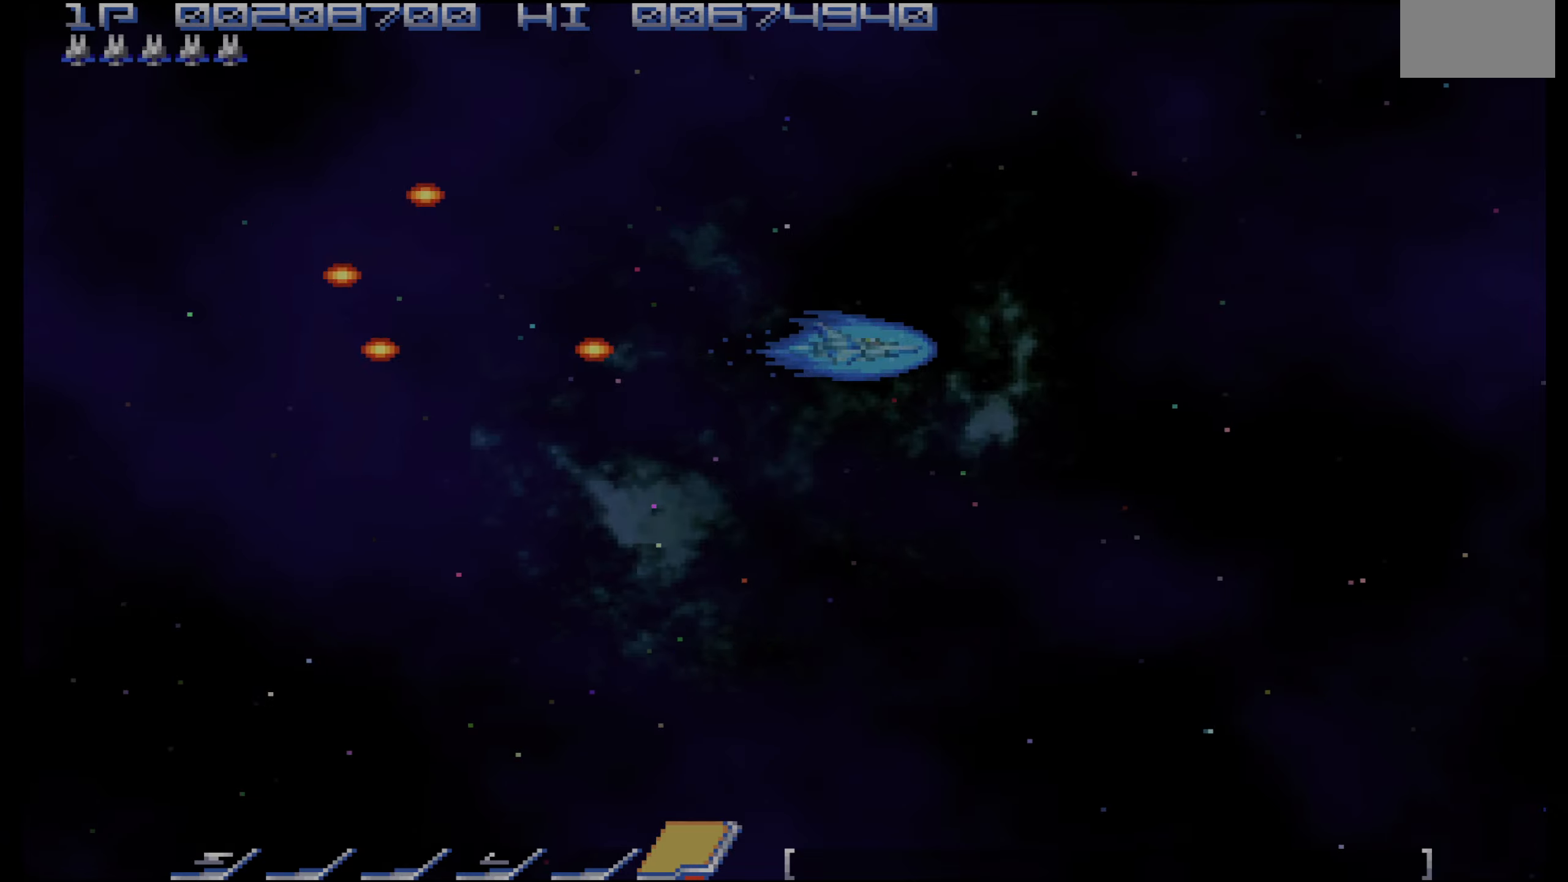
{"buttons": [], "events": []}
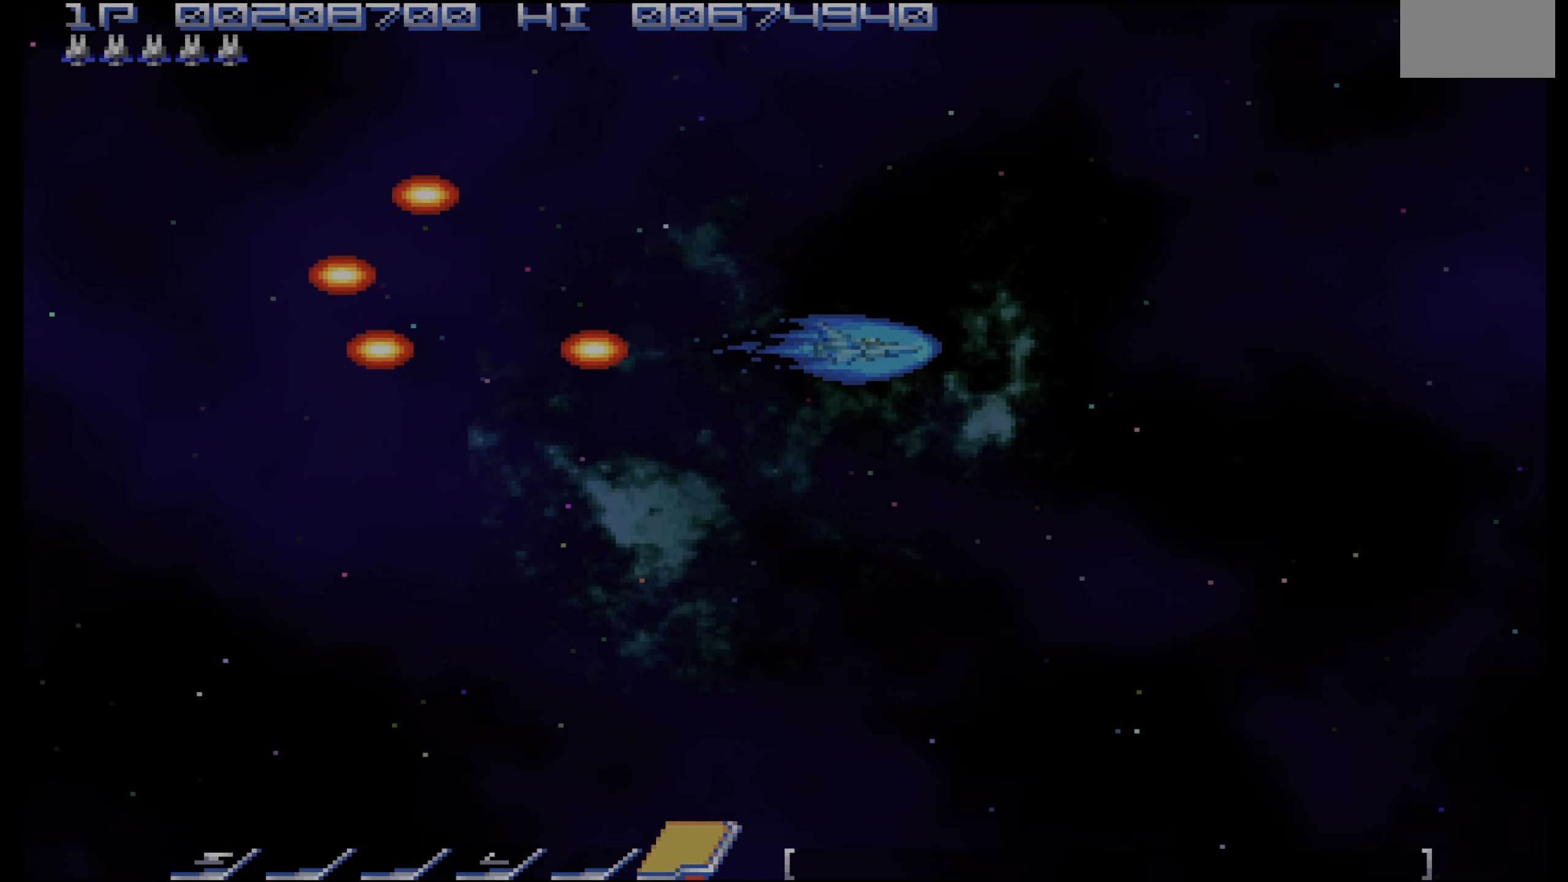
{"buttons": [], "events": []}
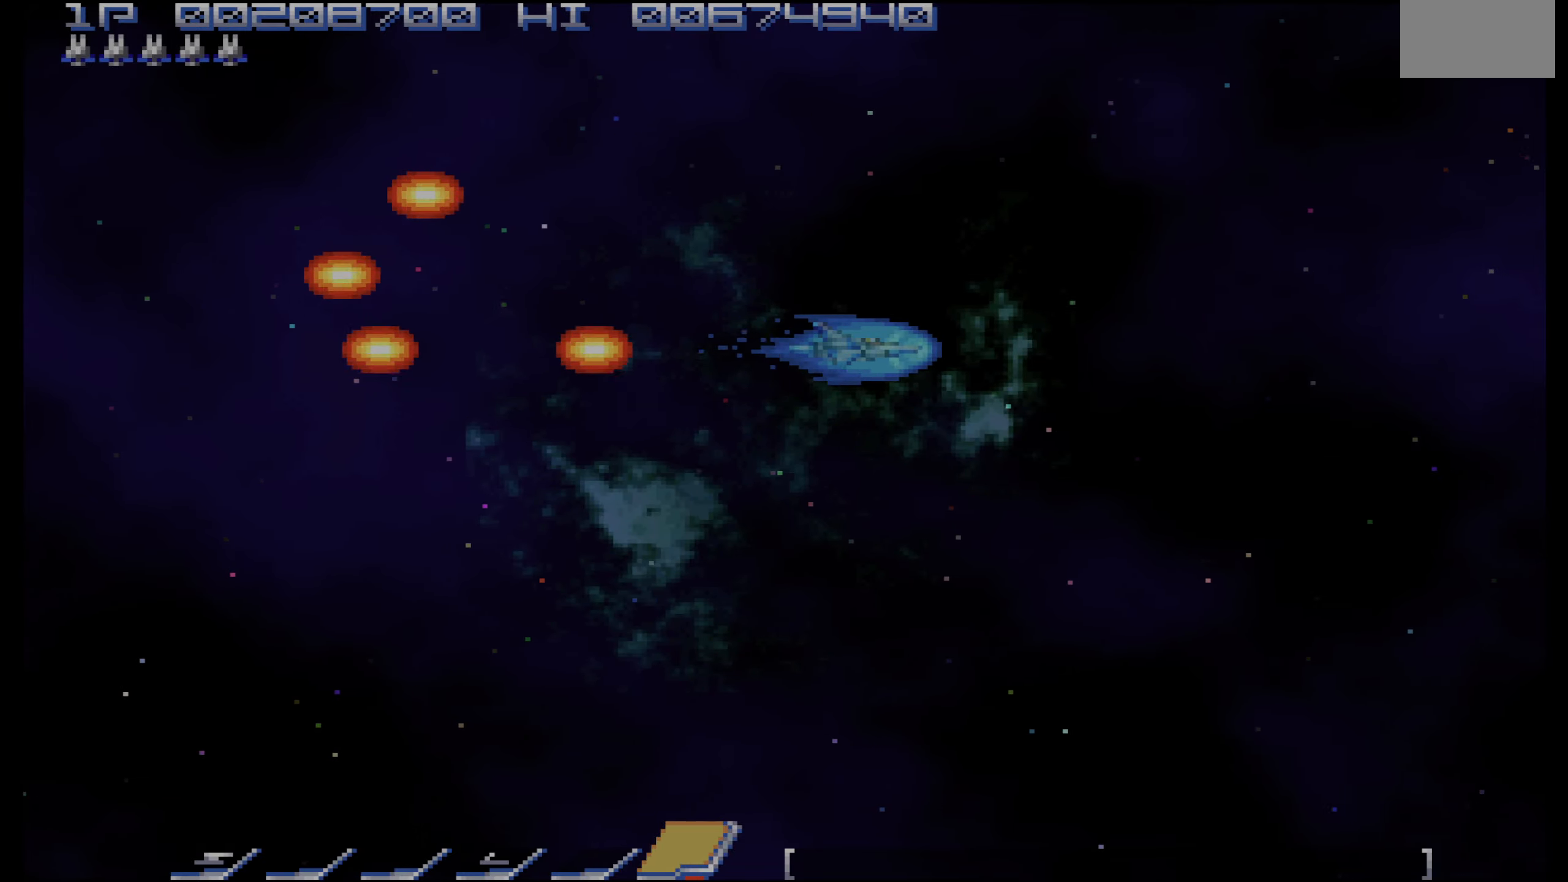
{"buttons": [], "events": []}
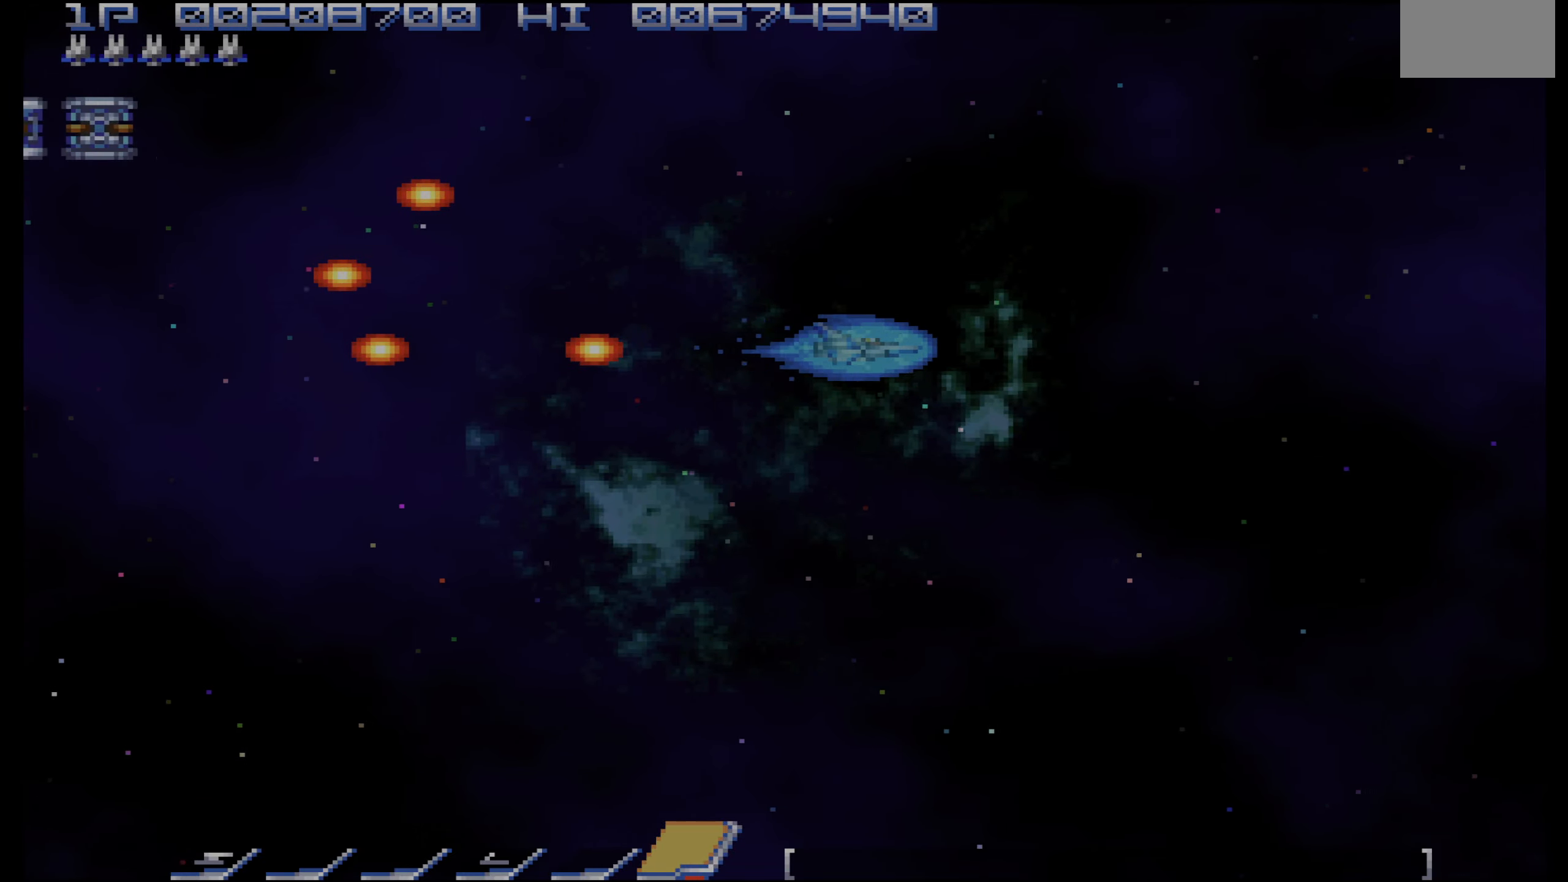
{"buttons": [], "events": []}
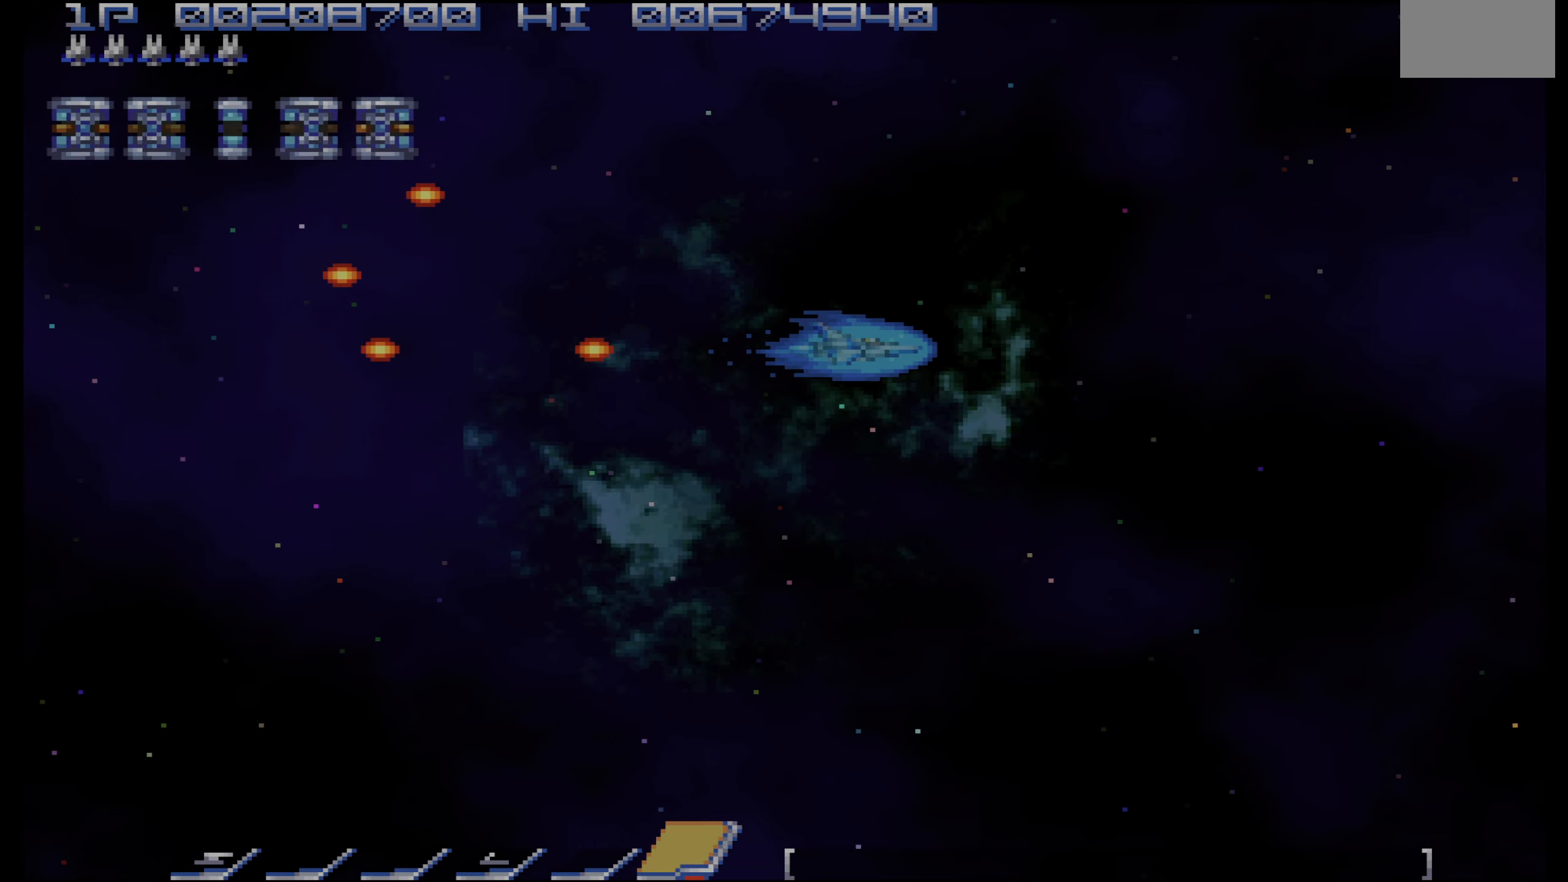
{"buttons": ["DPAD_LEFT"], "events": [[400, "DPAD_LEFT", "down"]]}
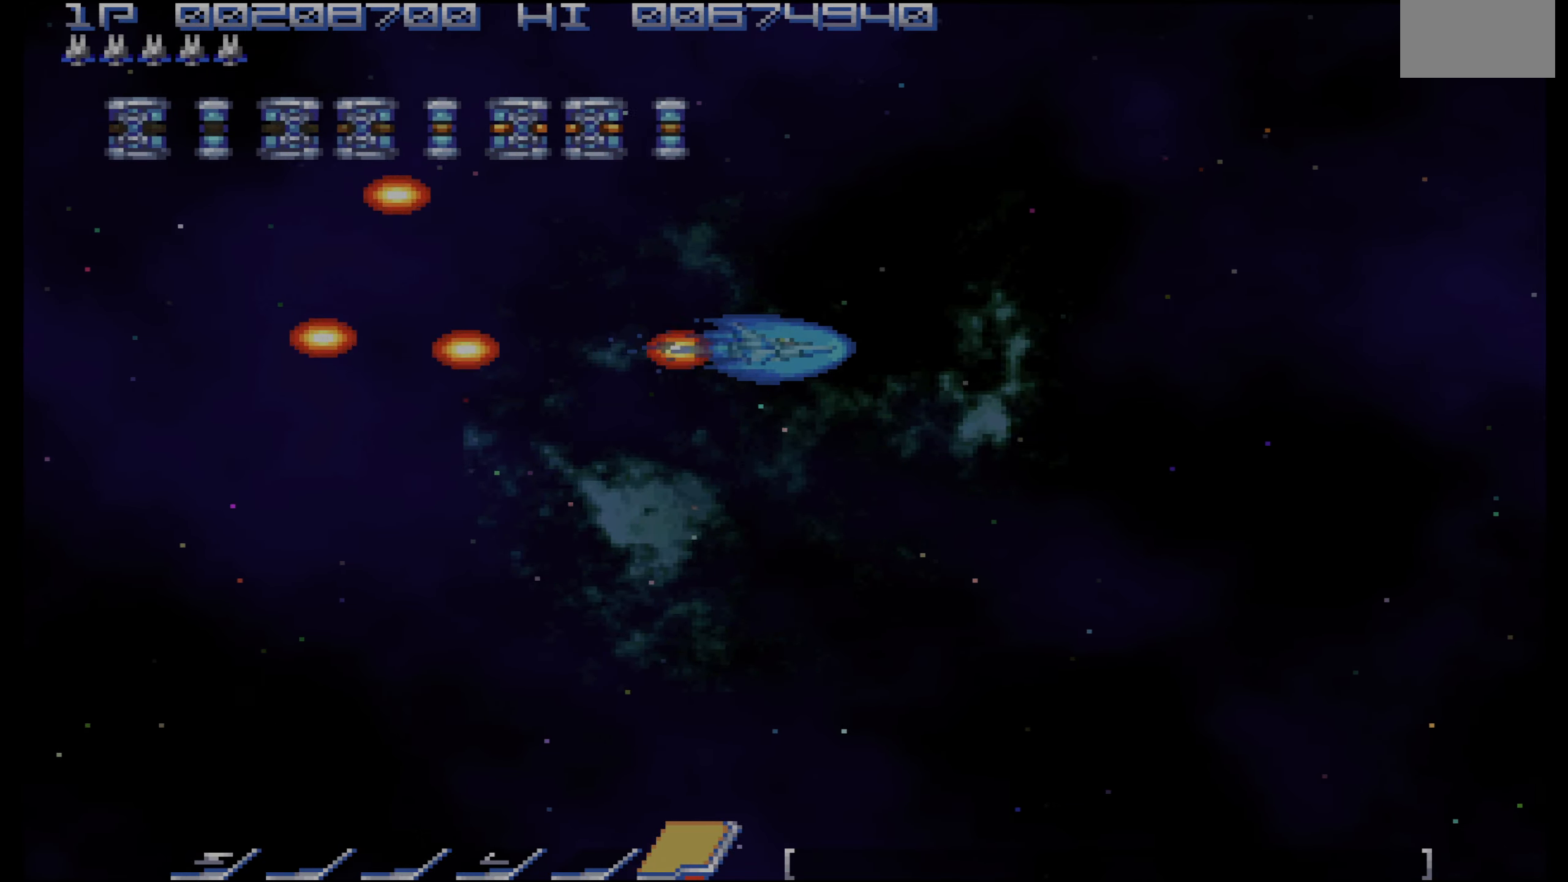
{"buttons": [], "events": [[417, "DPAD_LEFT", "up"]]}
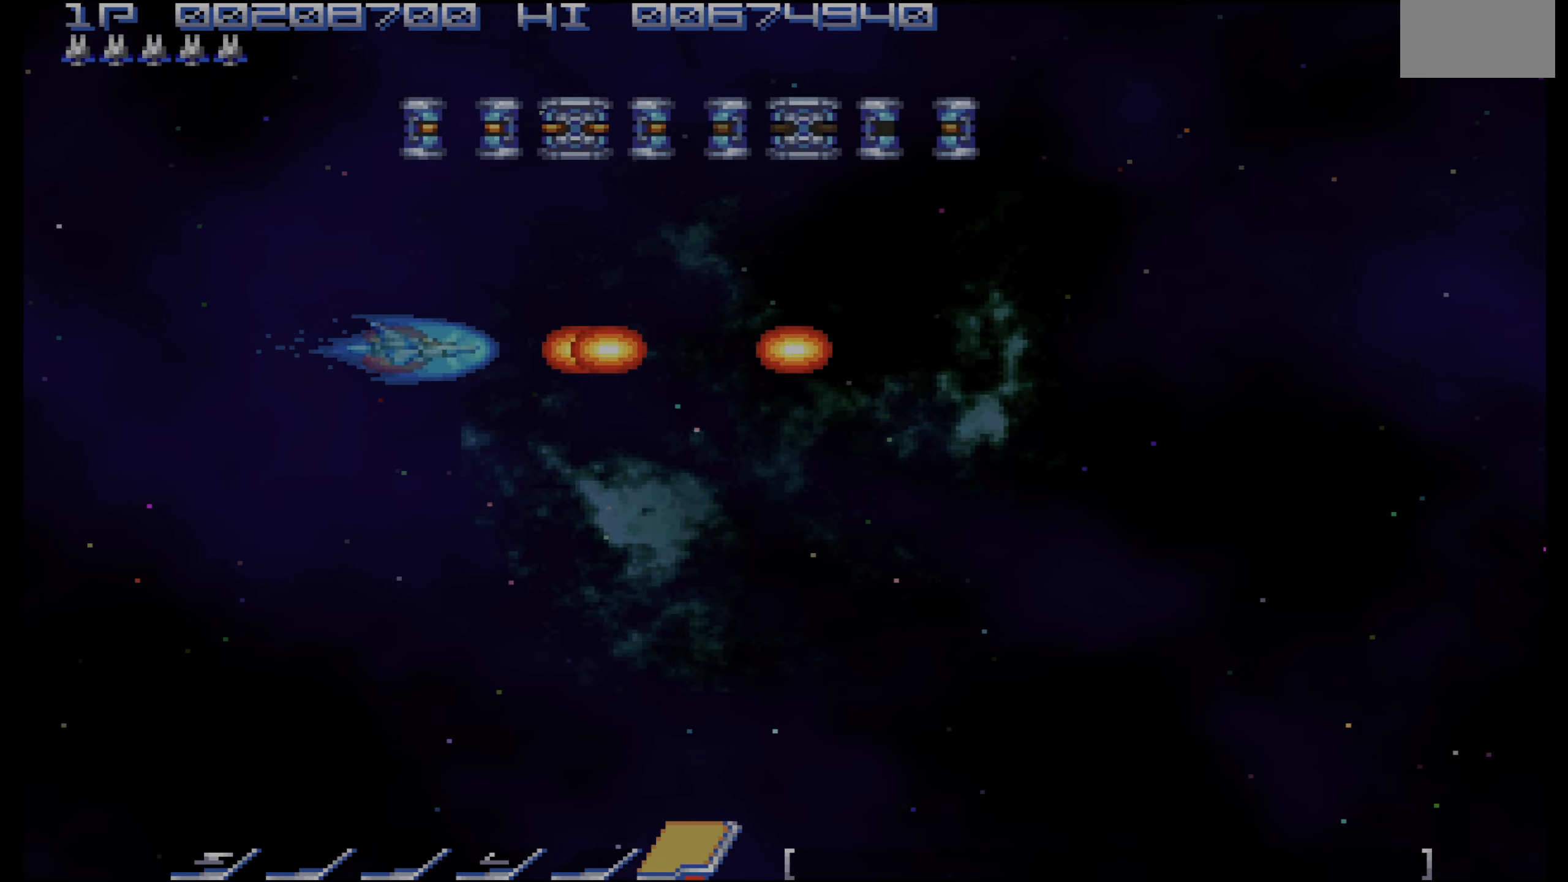
{"buttons": ["CROSS"], "events": [[100, "DPAD_LEFT", "down"], [133, "DPAD_UP", "down"], [233, "DPAD_LEFT", "up"], [483, "DPAD_UP", "up"], [500, "CROSS", "down"]]}
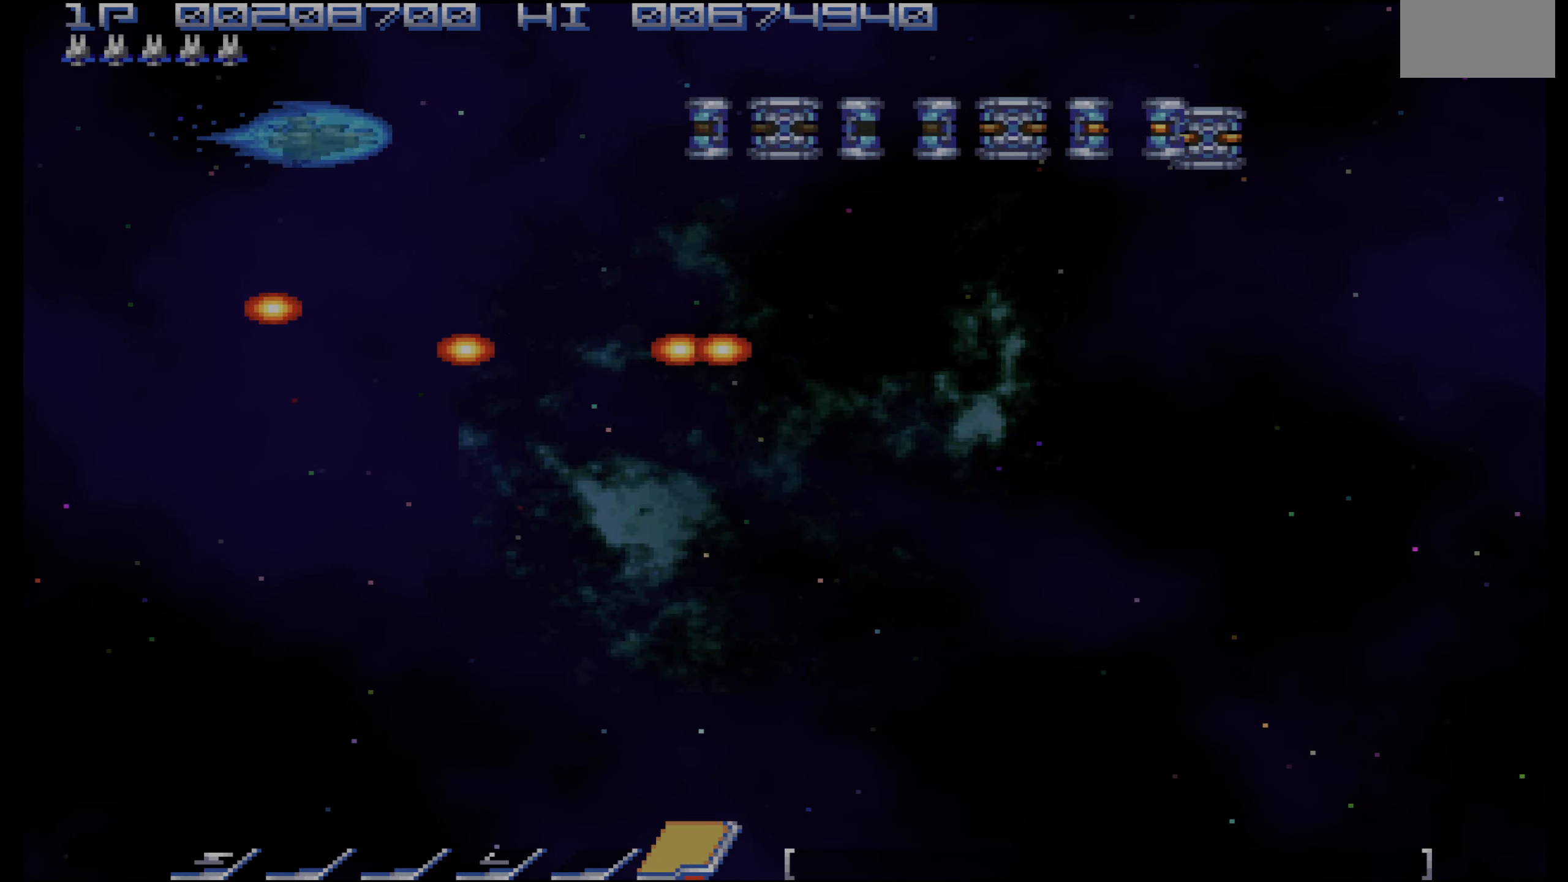
{"buttons": ["CROSS"], "events": [[167, "DPAD_RIGHT", "down"], [283, "DPAD_DOWN", "down"], [450, "DPAD_RIGHT", "up"], [467, "DPAD_DOWN", "up"]]}
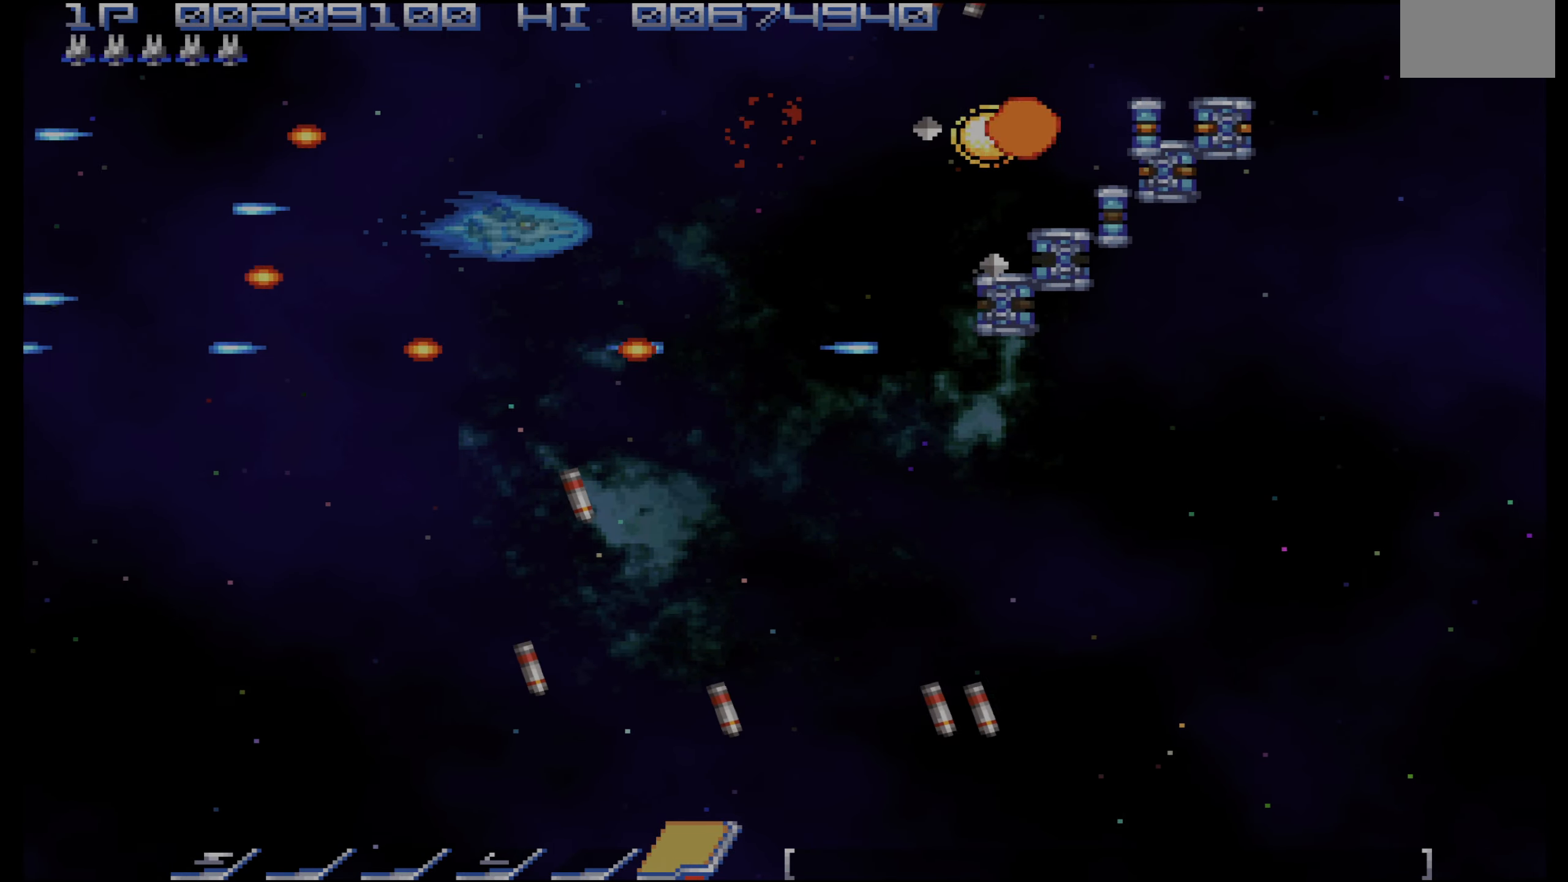
{"buttons": ["CROSS"], "events": [[83, "DPAD_DOWN", "down"], [250, "DPAD_DOWN", "up"], [317, "DPAD_DOWN", "down"], [400, "DPAD_DOWN", "up"]]}
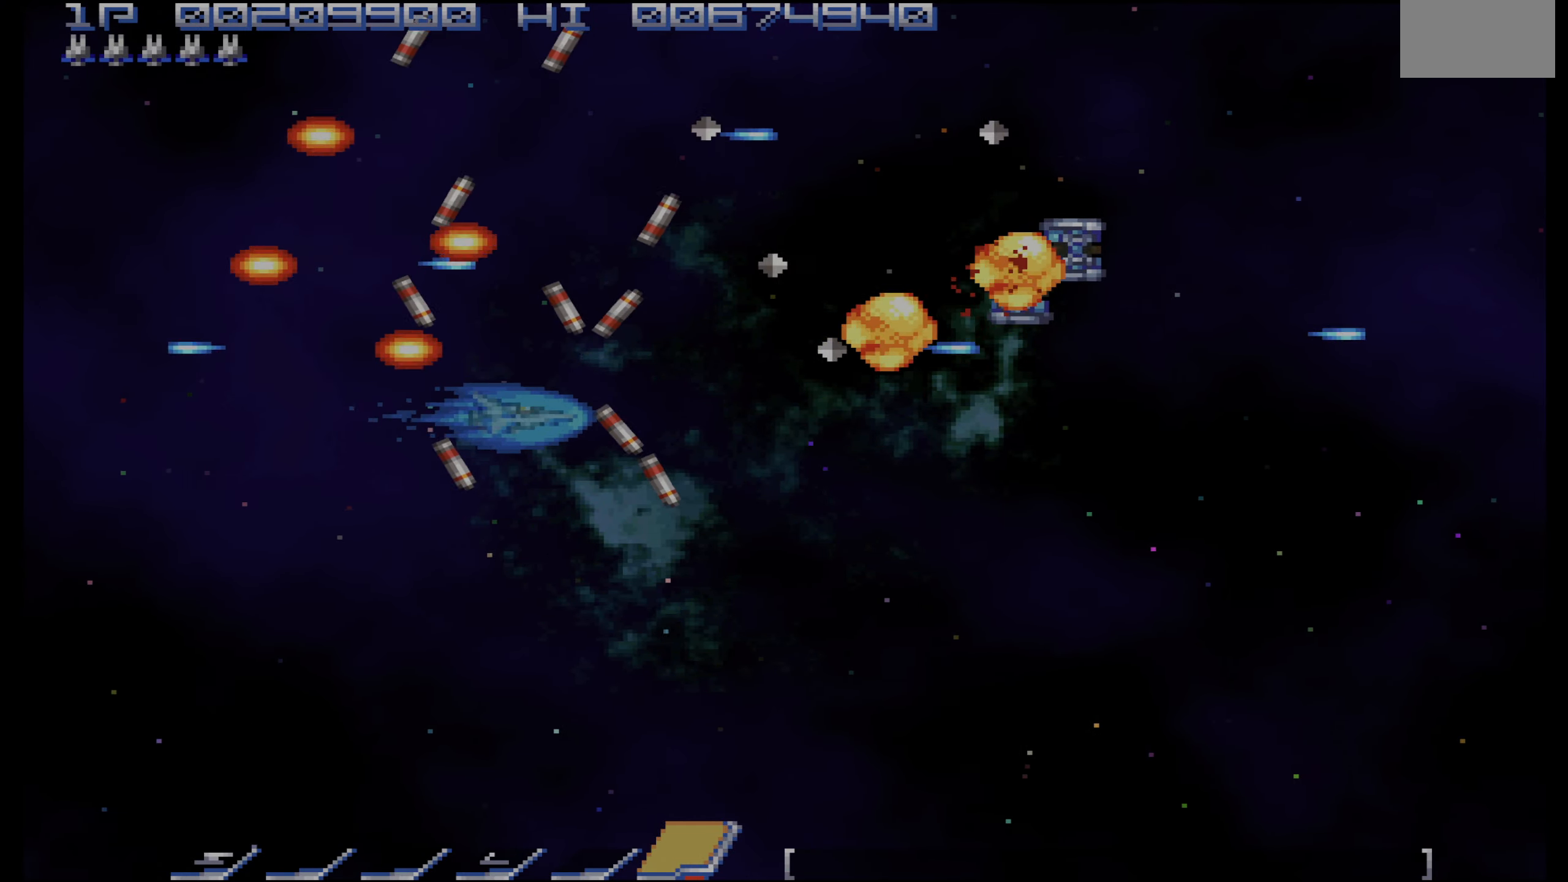
{"buttons": ["CROSS"], "events": [[33, "DPAD_LEFT", "down"], [250, "DPAD_DOWN", "down"], [350, "DPAD_LEFT", "up"], [417, "DPAD_DOWN", "up"]]}
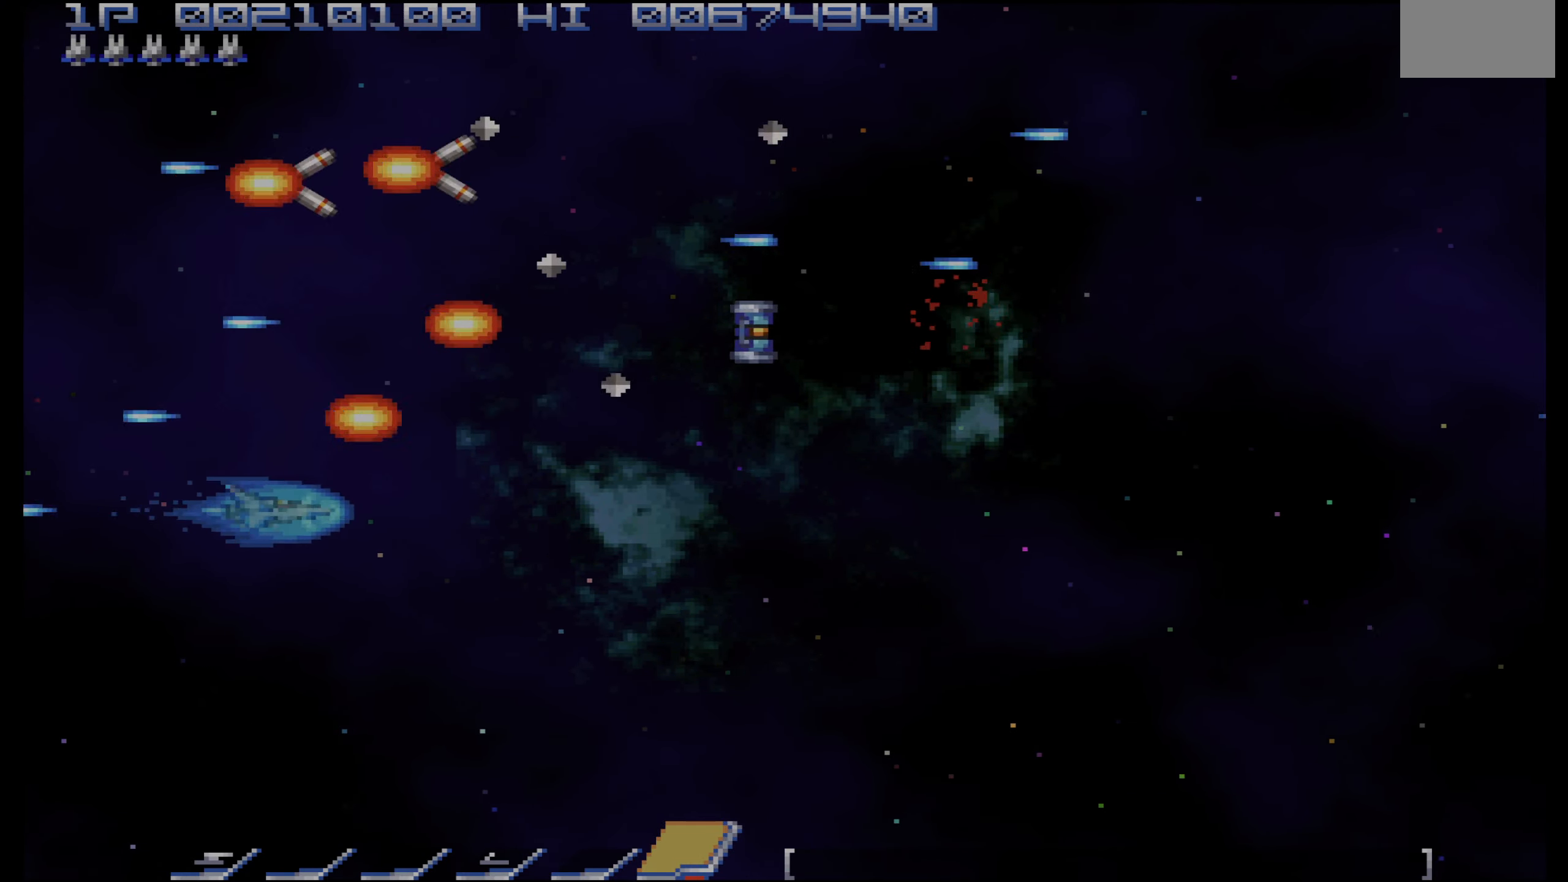
{"buttons": ["DPAD_RIGHT"], "events": [[17, "DPAD_DOWN", "down"], [116, "DPAD_DOWN", "up"], [183, "DPAD_RIGHT", "down"], [450, "CROSS", "up"]]}
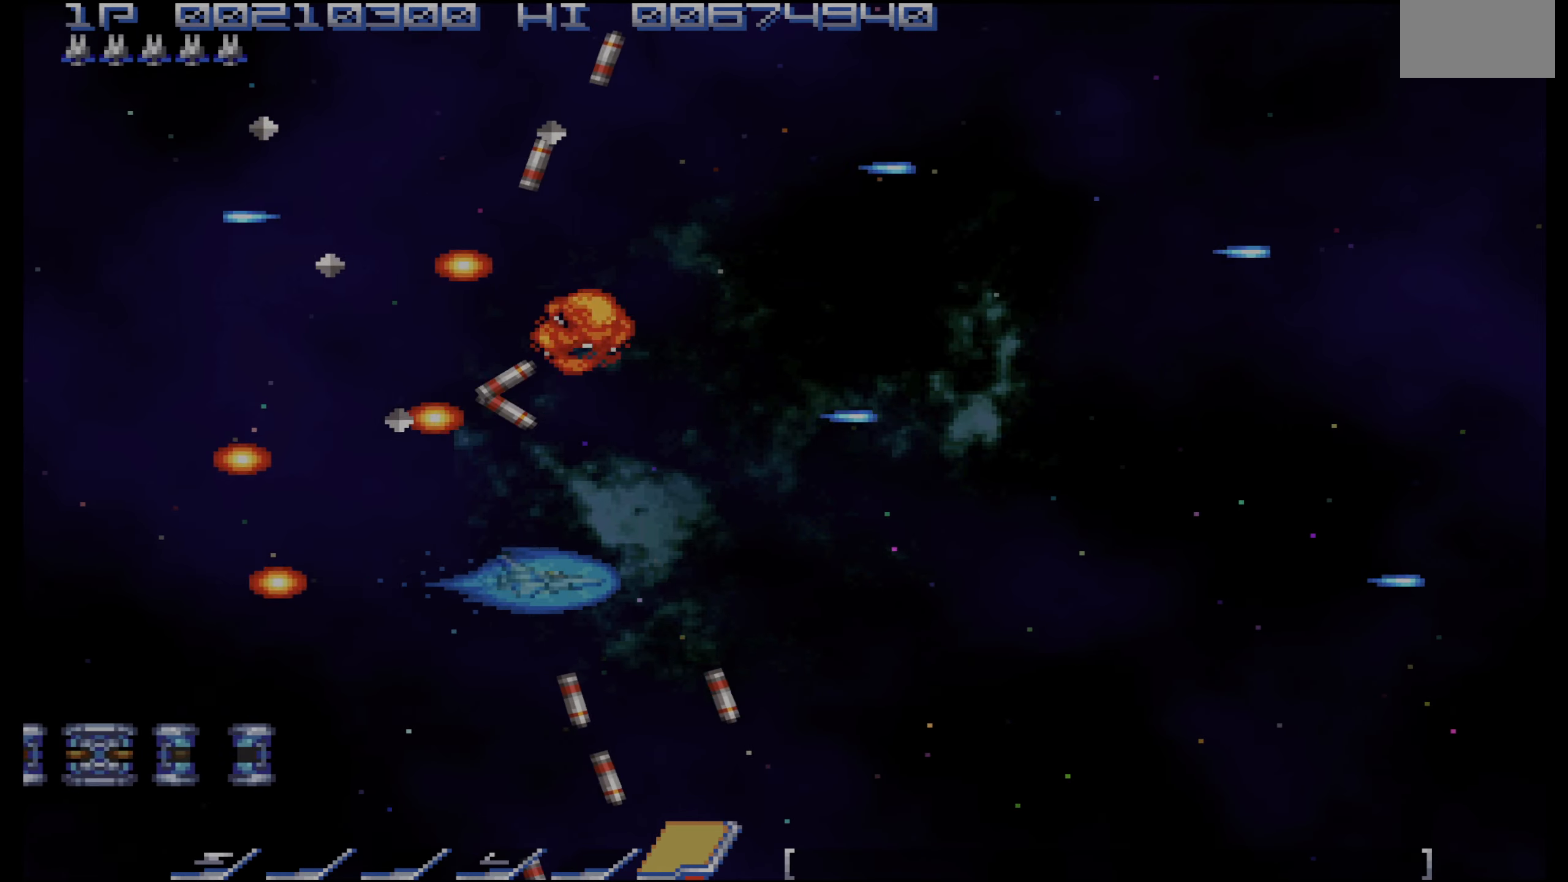
{"buttons": ["CROSS", "DPAD_DOWN", "DPAD_RIGHT"], "events": [[200, "DPAD_DOWN", "down"], [483, "CROSS", "down"]]}
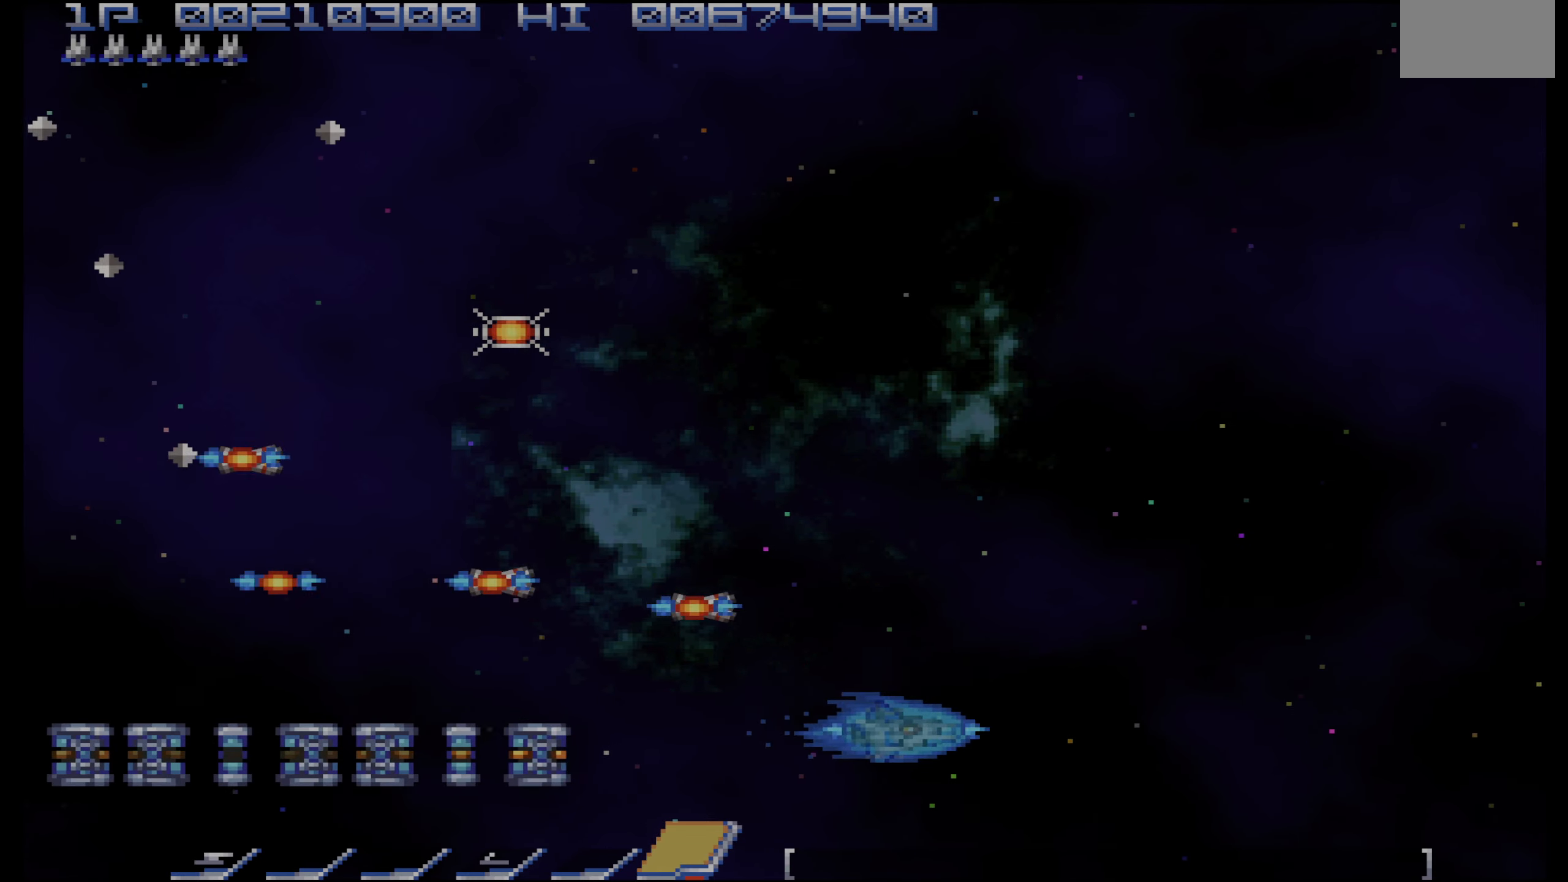
{"buttons": ["CROSS"], "events": [[116, "DPAD_DOWN", "up"], [200, "DPAD_RIGHT", "up"], [250, "DPAD_UP", "down"], [350, "DPAD_LEFT", "down"], [416, "DPAD_UP", "up"], [466, "DPAD_LEFT", "up"]]}
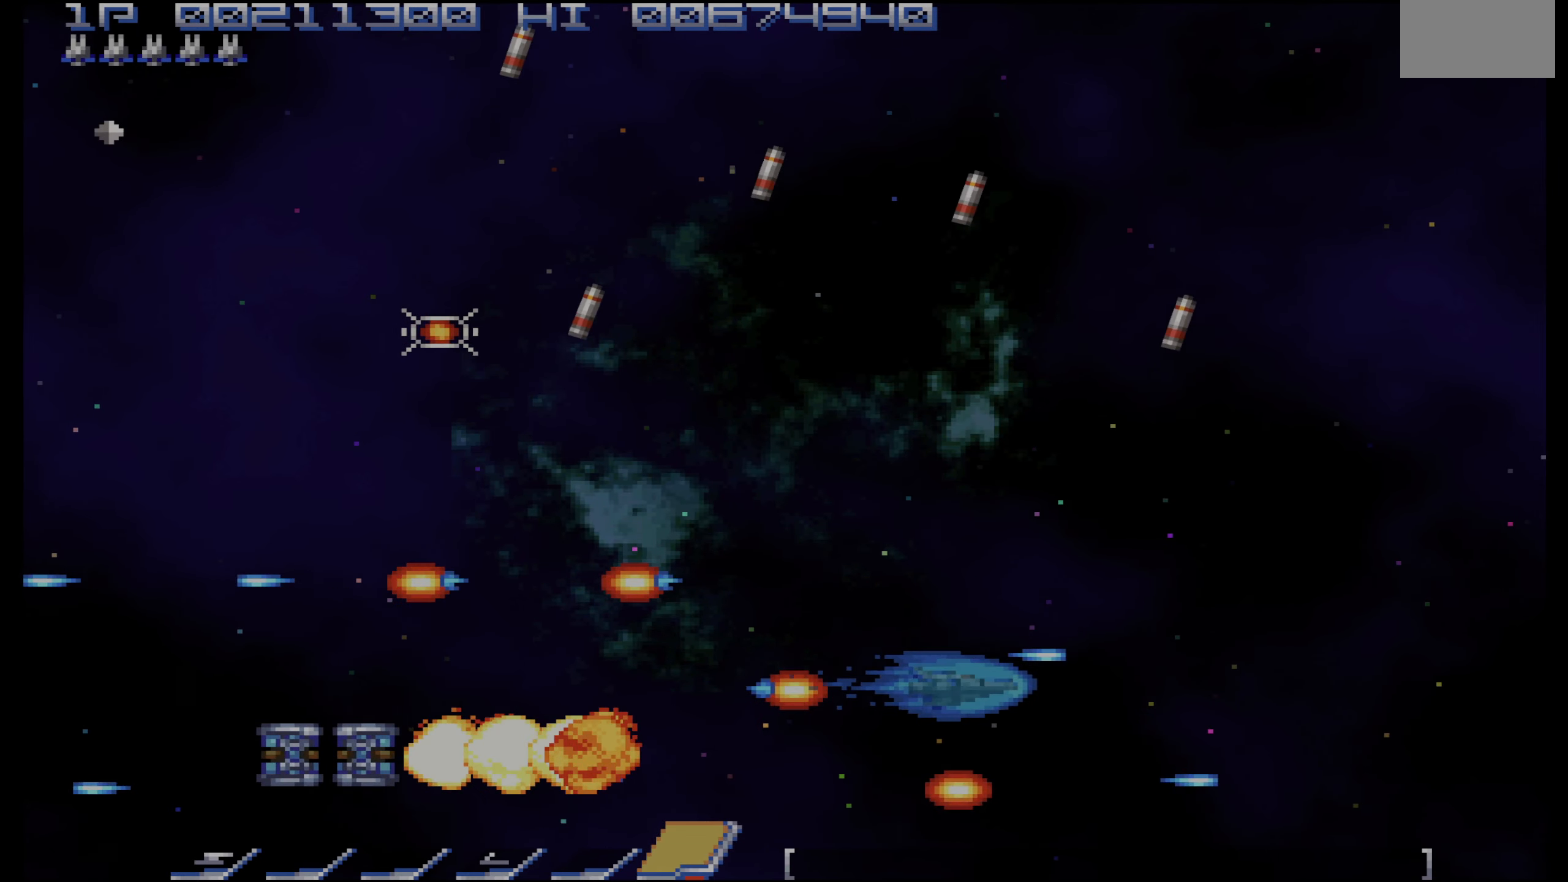
{"buttons": ["CROSS", "DPAD_UP", "DPAD_LEFT"], "events": [[33, "DPAD_UP", "down"], [50, "DPAD_LEFT", "down"], [250, "DPAD_UP", "up"], [433, "DPAD_UP", "down"]]}
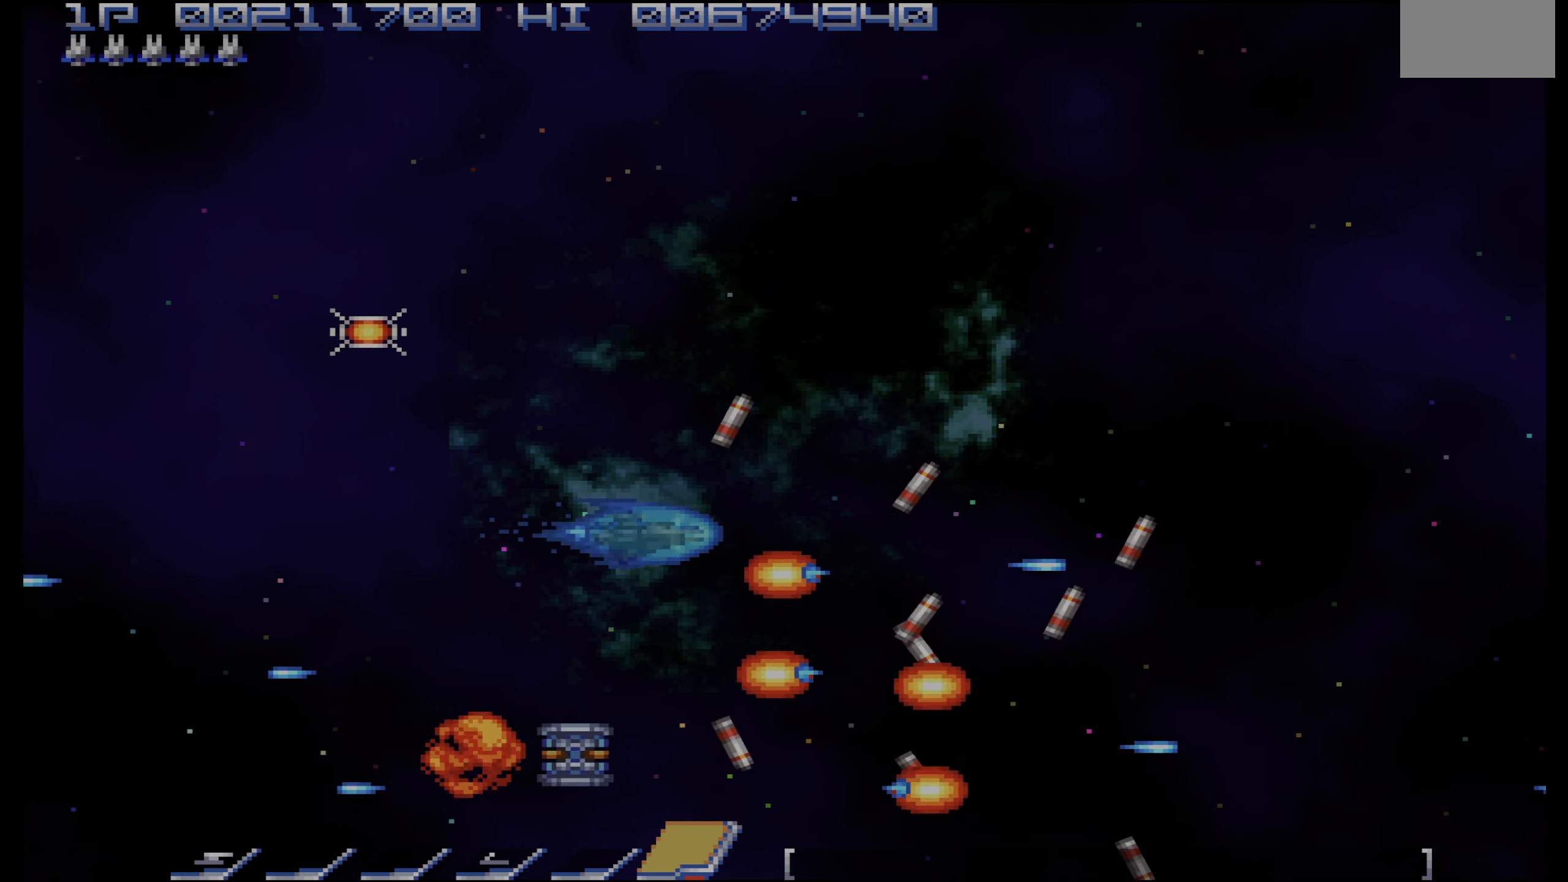
{"buttons": ["CROSS", "DPAD_UP"], "events": [[16, "DPAD_UP", "up"], [116, "DPAD_UP", "down"], [500, "DPAD_LEFT", "up"]]}
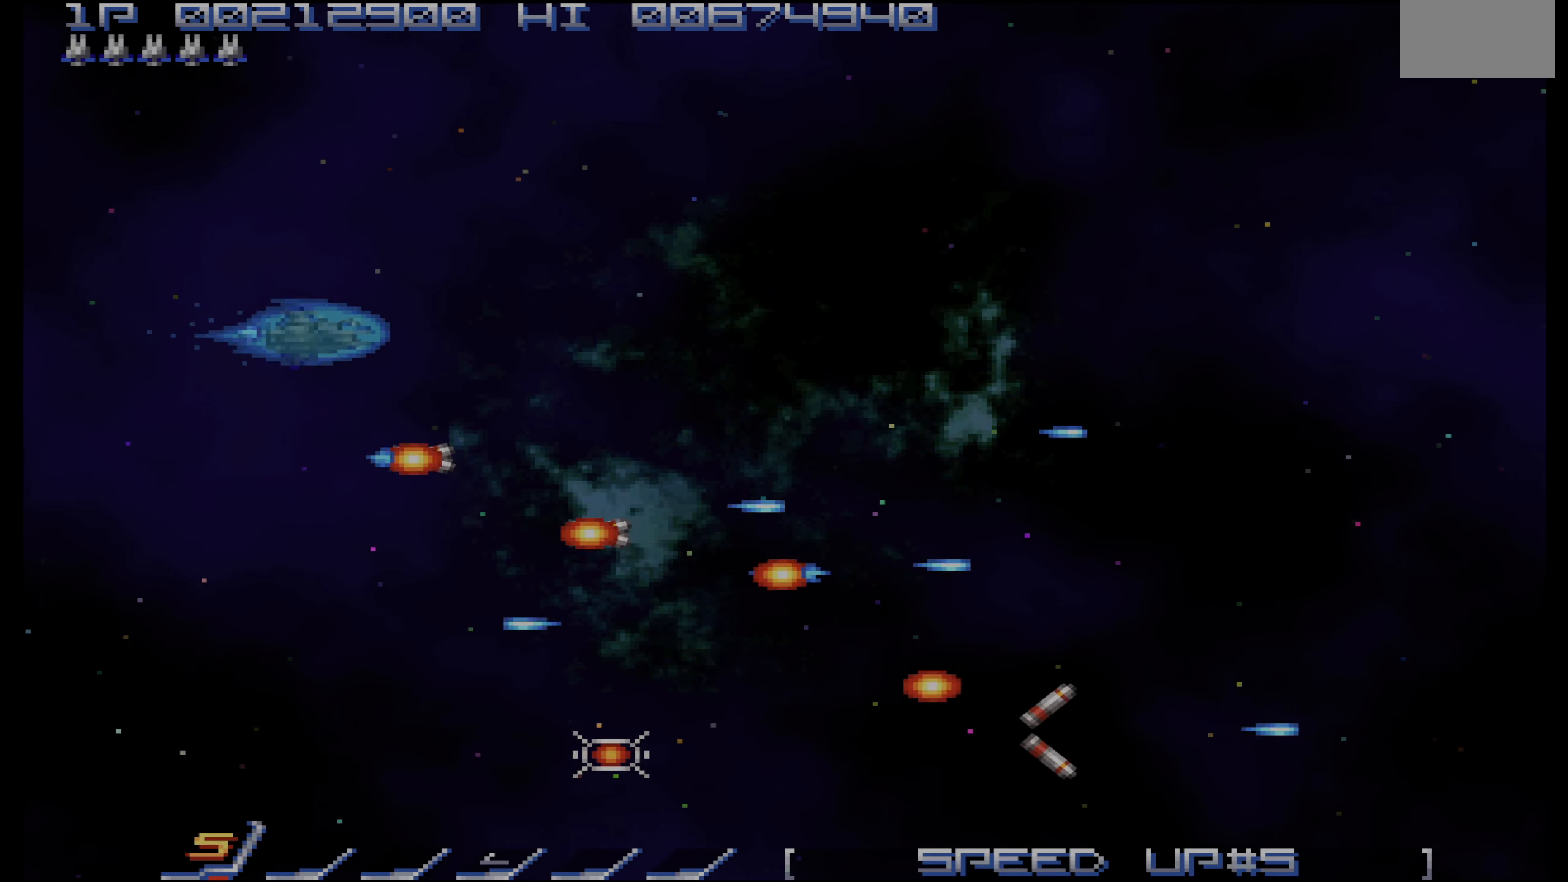
{"buttons": ["CROSS", "DPAD_RIGHT"], "events": [[16, "DPAD_RIGHT", "down"], [283, "DPAD_UP", "up"]]}
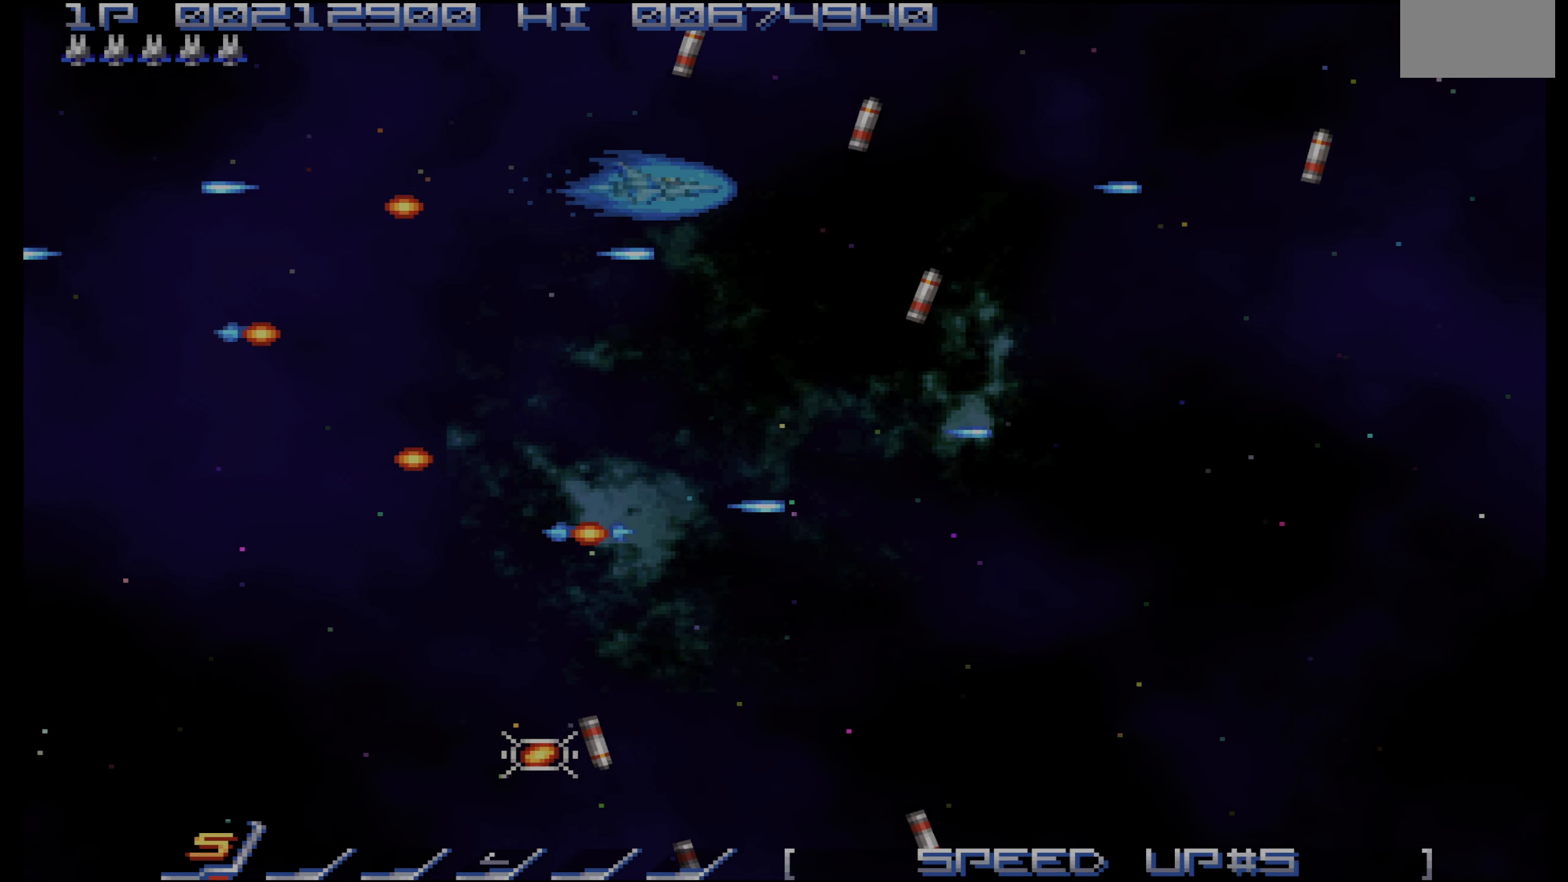
{"buttons": ["CROSS"], "events": [[100, "DPAD_UP", "down"], [166, "DPAD_UP", "up"], [233, "DPAD_RIGHT", "up"]]}
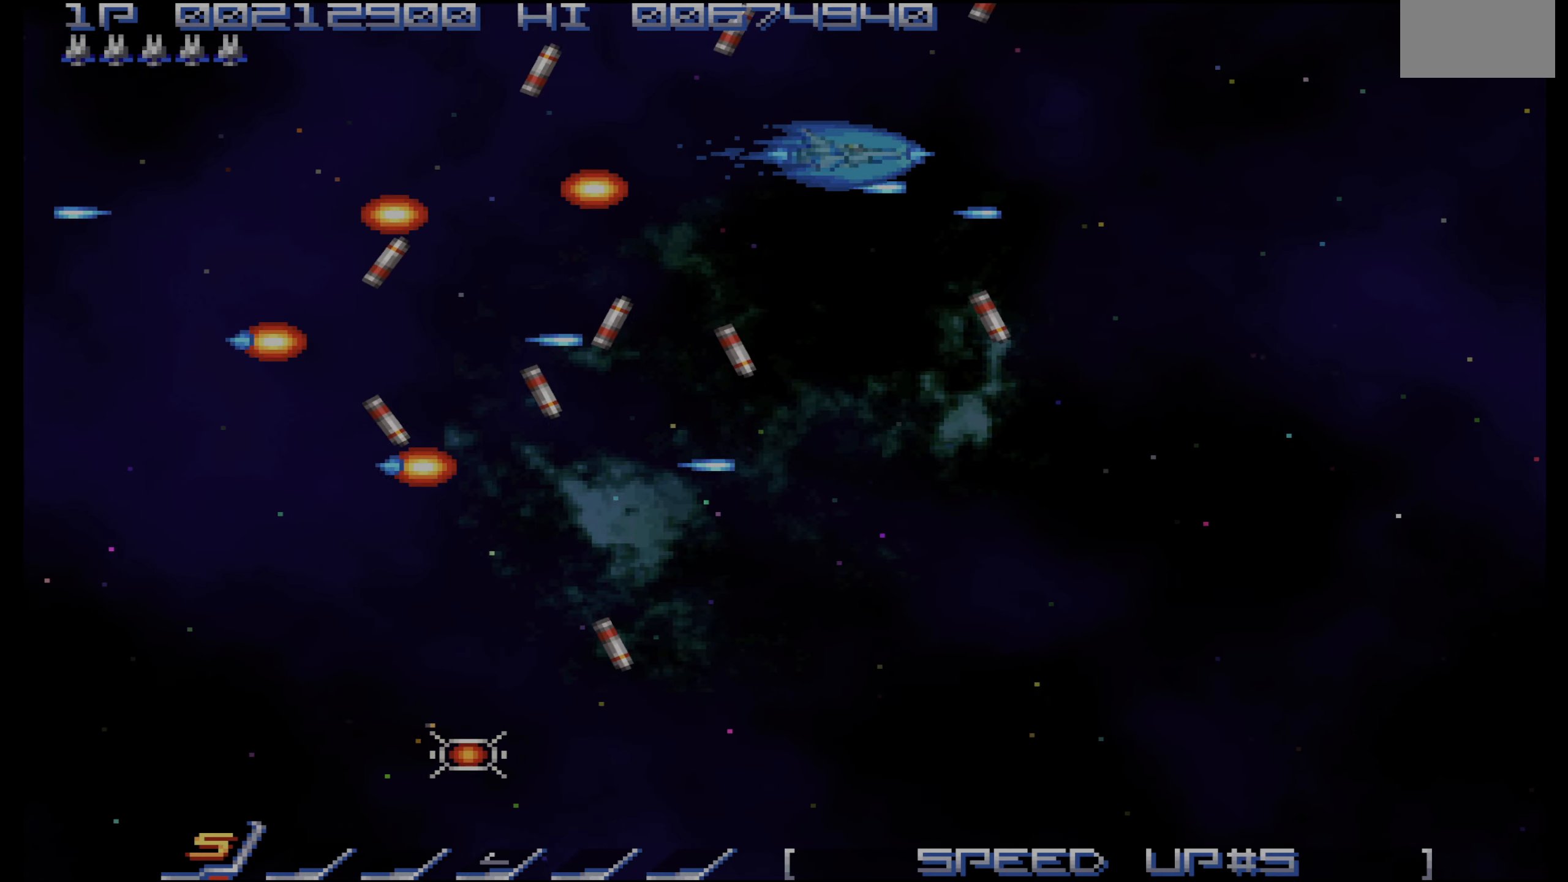
{"buttons": ["CROSS", "DPAD_RIGHT"], "events": [[266, "CROSS", "up"], [466, "CROSS", "down"], [483, "DPAD_RIGHT", "down"]]}
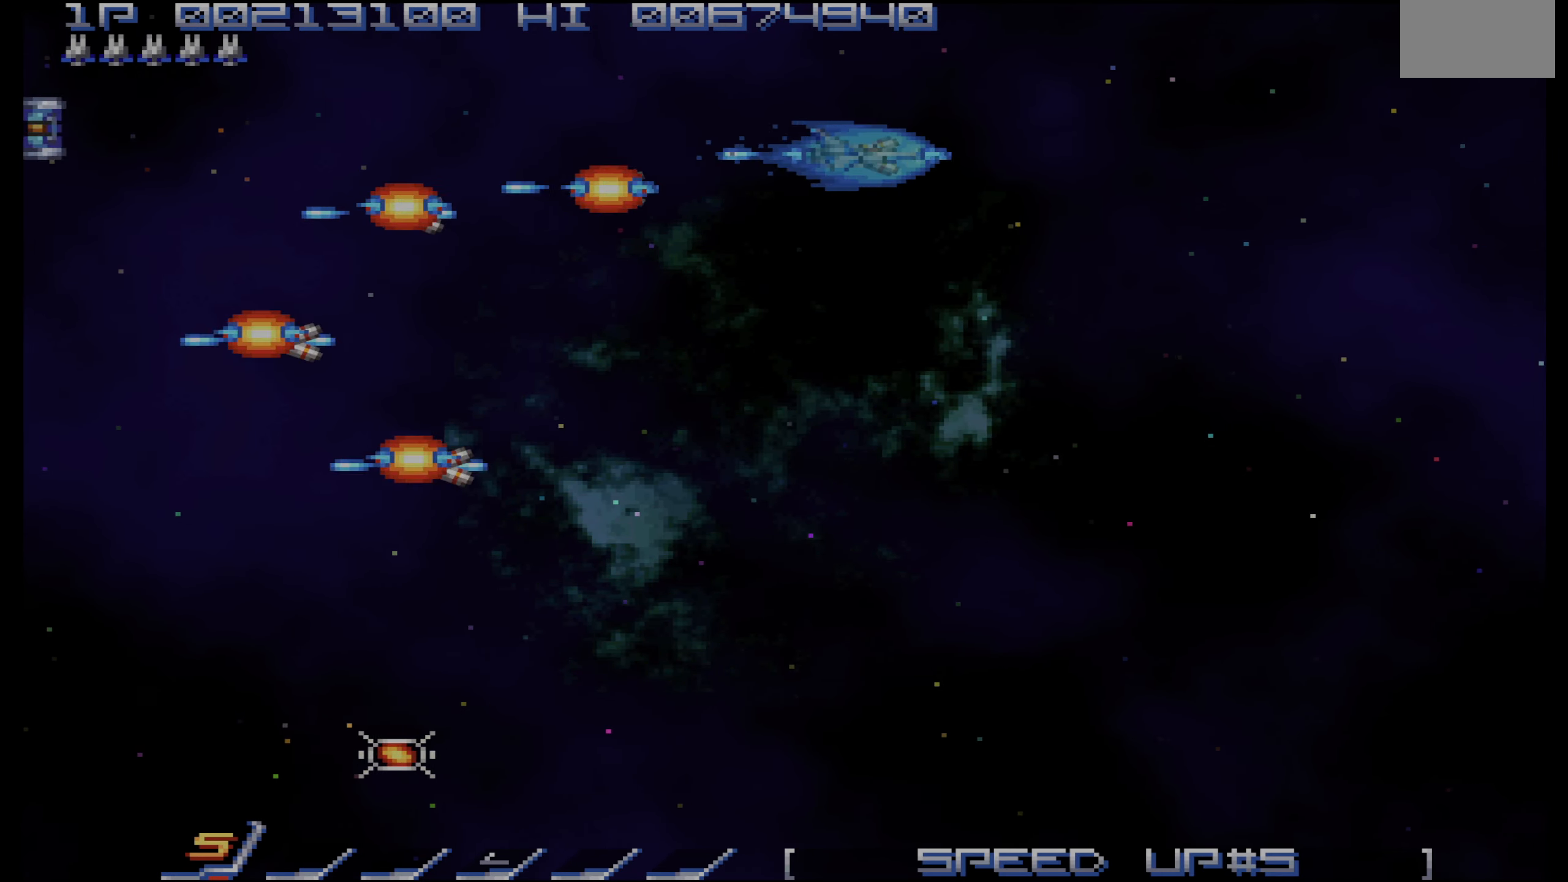
{"buttons": ["CROSS"], "events": [[116, "DPAD_RIGHT", "up"], [333, "DPAD_RIGHT", "down"], [466, "DPAD_RIGHT", "up"]]}
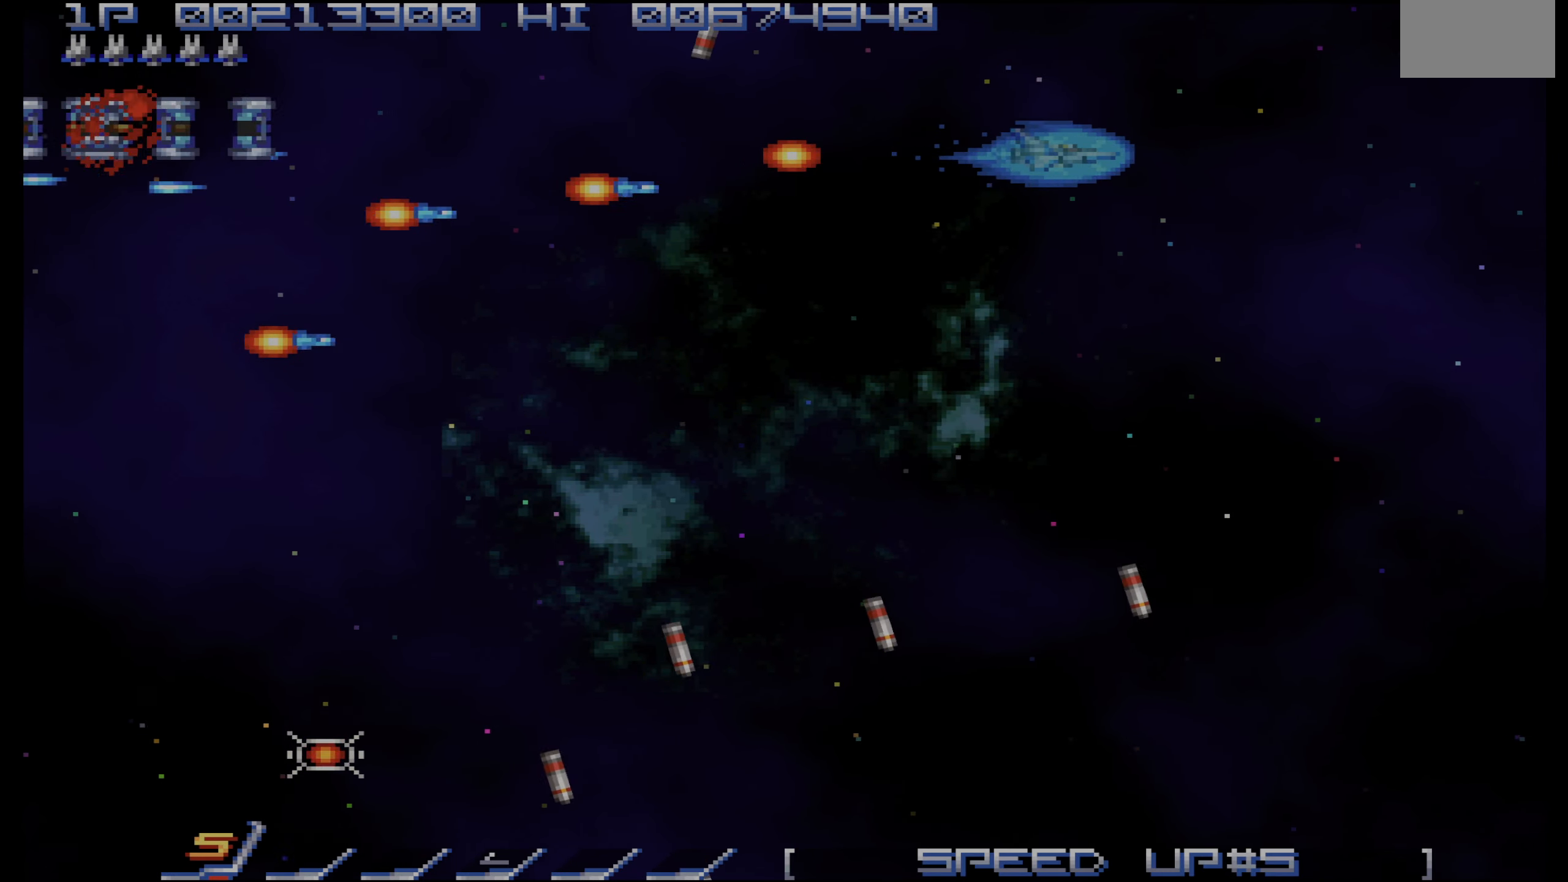
{"buttons": ["CROSS"], "events": [[333, "DPAD_UP", "down"], [400, "DPAD_UP", "up"]]}
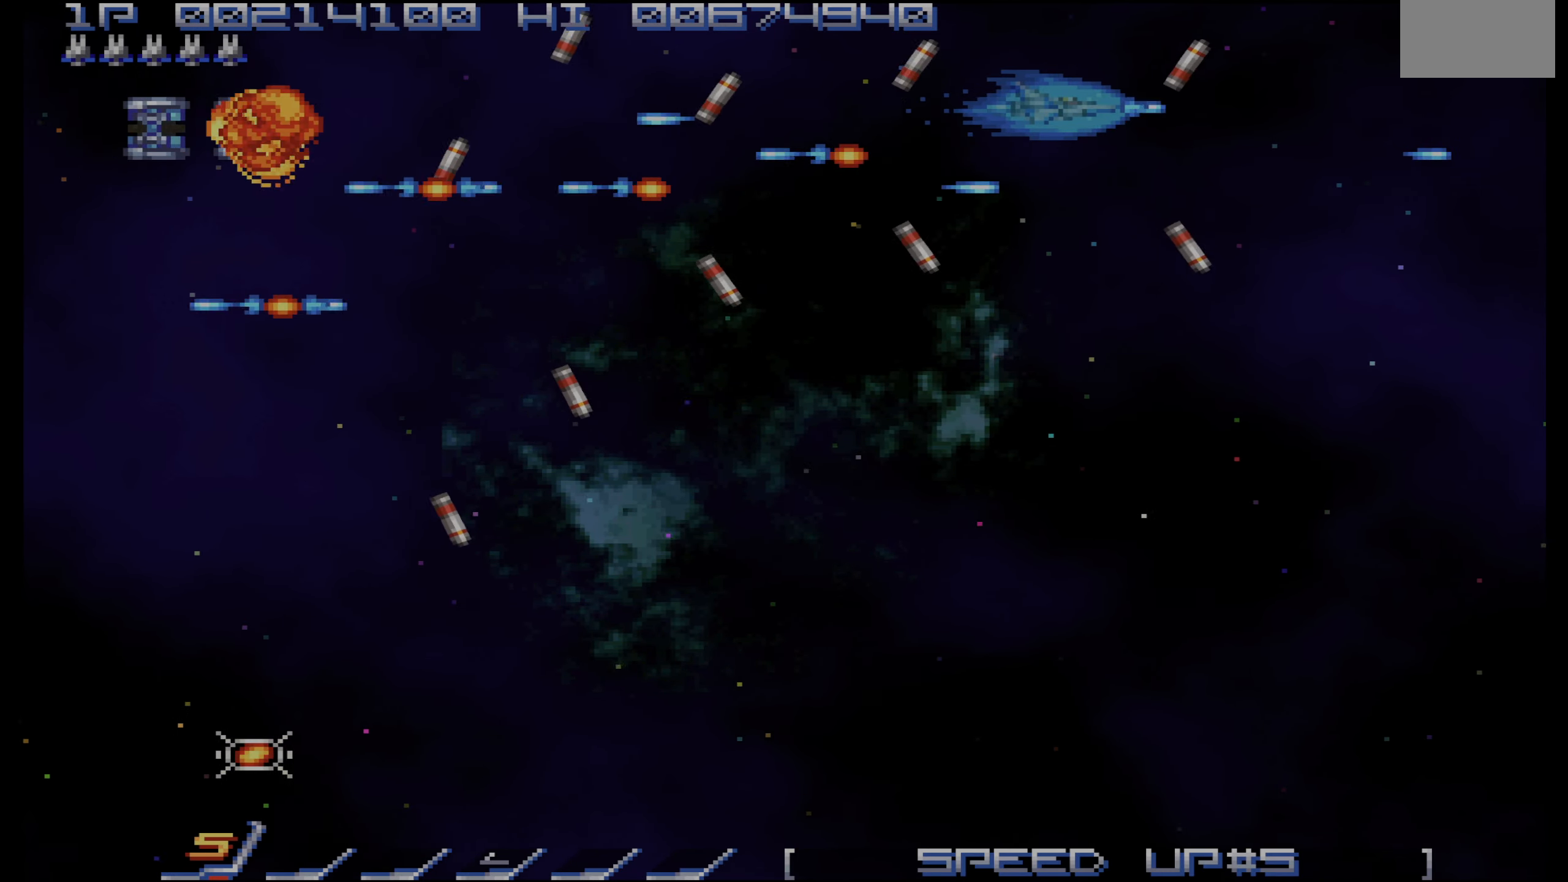
{"buttons": ["CROSS", "DPAD_DOWN"], "events": [[300, "DPAD_DOWN", "down"]]}
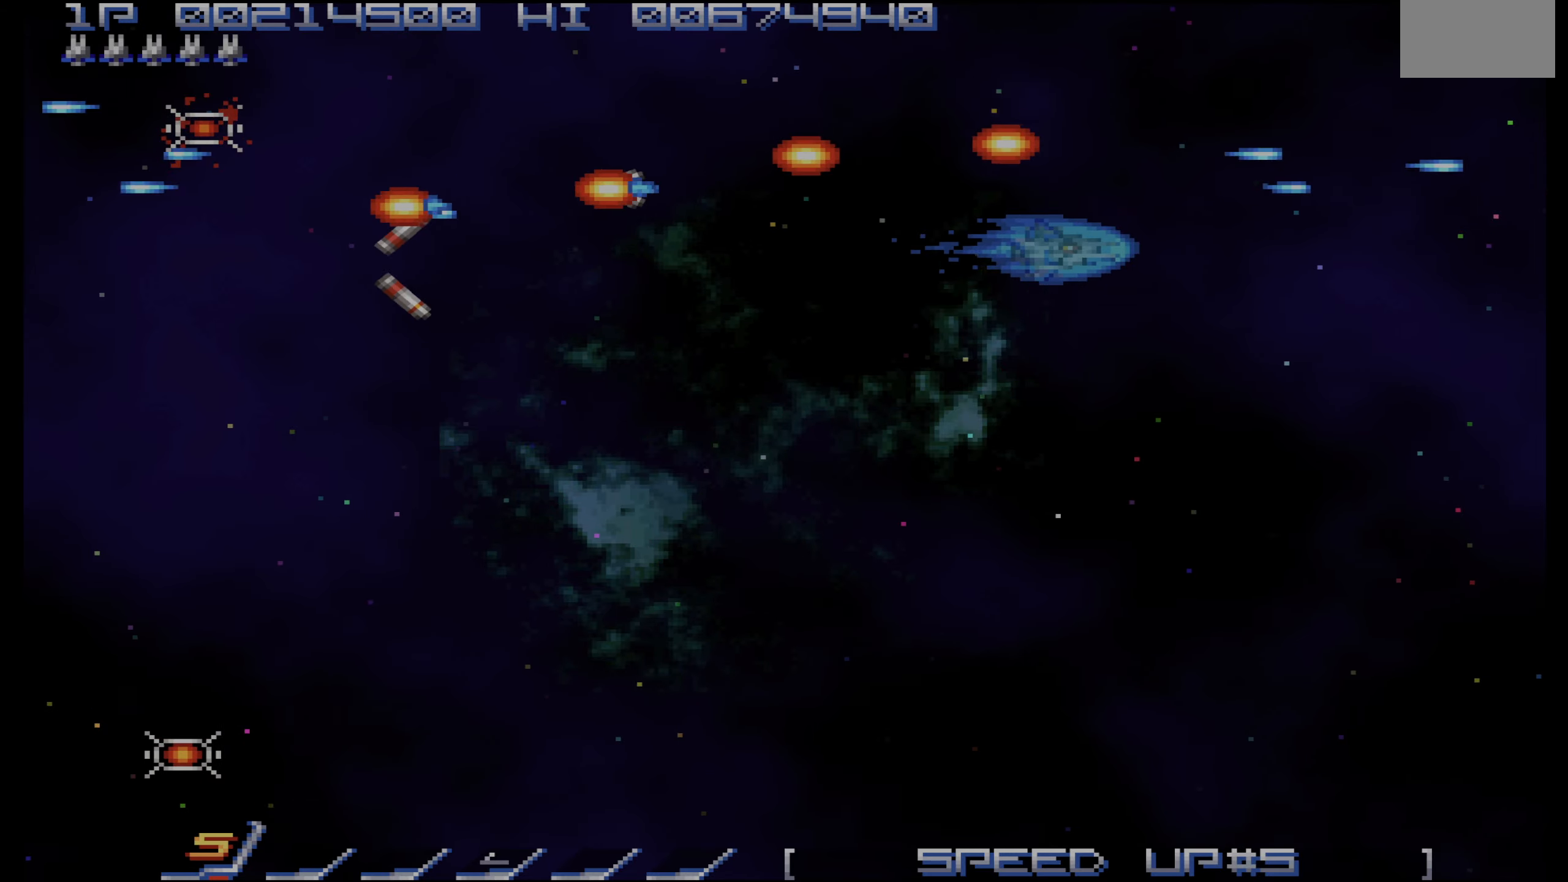
{"buttons": ["CROSS"], "events": [[67, "DPAD_DOWN", "up"], [234, "DPAD_DOWN", "down"], [417, "DPAD_DOWN", "up"]]}